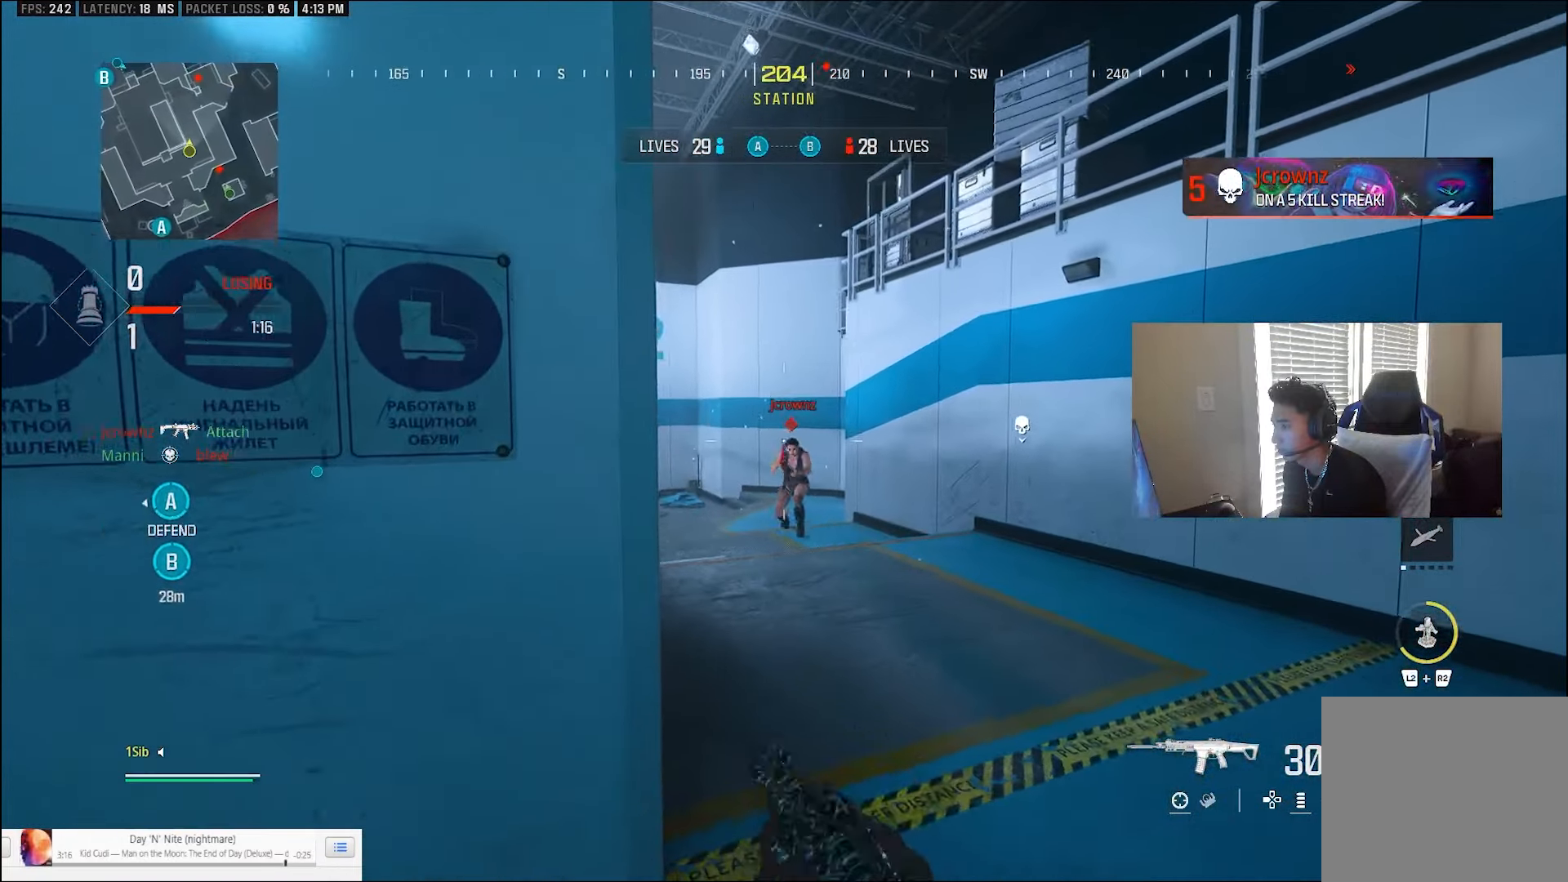
Gameplay with a controller (PlayStation layout); each line is a JSON object with the inputs held at the frame after it (dt_ms = milliseconds from this image to that frame). "events" lists button and stick changes between this image and that frame as [ms after this image, input, new state], when the widget could be followed in between. Not read: TOUCHPAD.
{"dt_ms": 500, "buttons": ["L1", "R1"], "left_stick": "right", "right_stick": "down-right", "events": [[33, "L1", "down"], [100, "left_stick", "down-right"], [167, "R1", "down"], [233, "right_stick", "down-right"], [300, "CROSS", "down"], [433, "CROSS", "up"], [500, "left_stick", "right"]]}
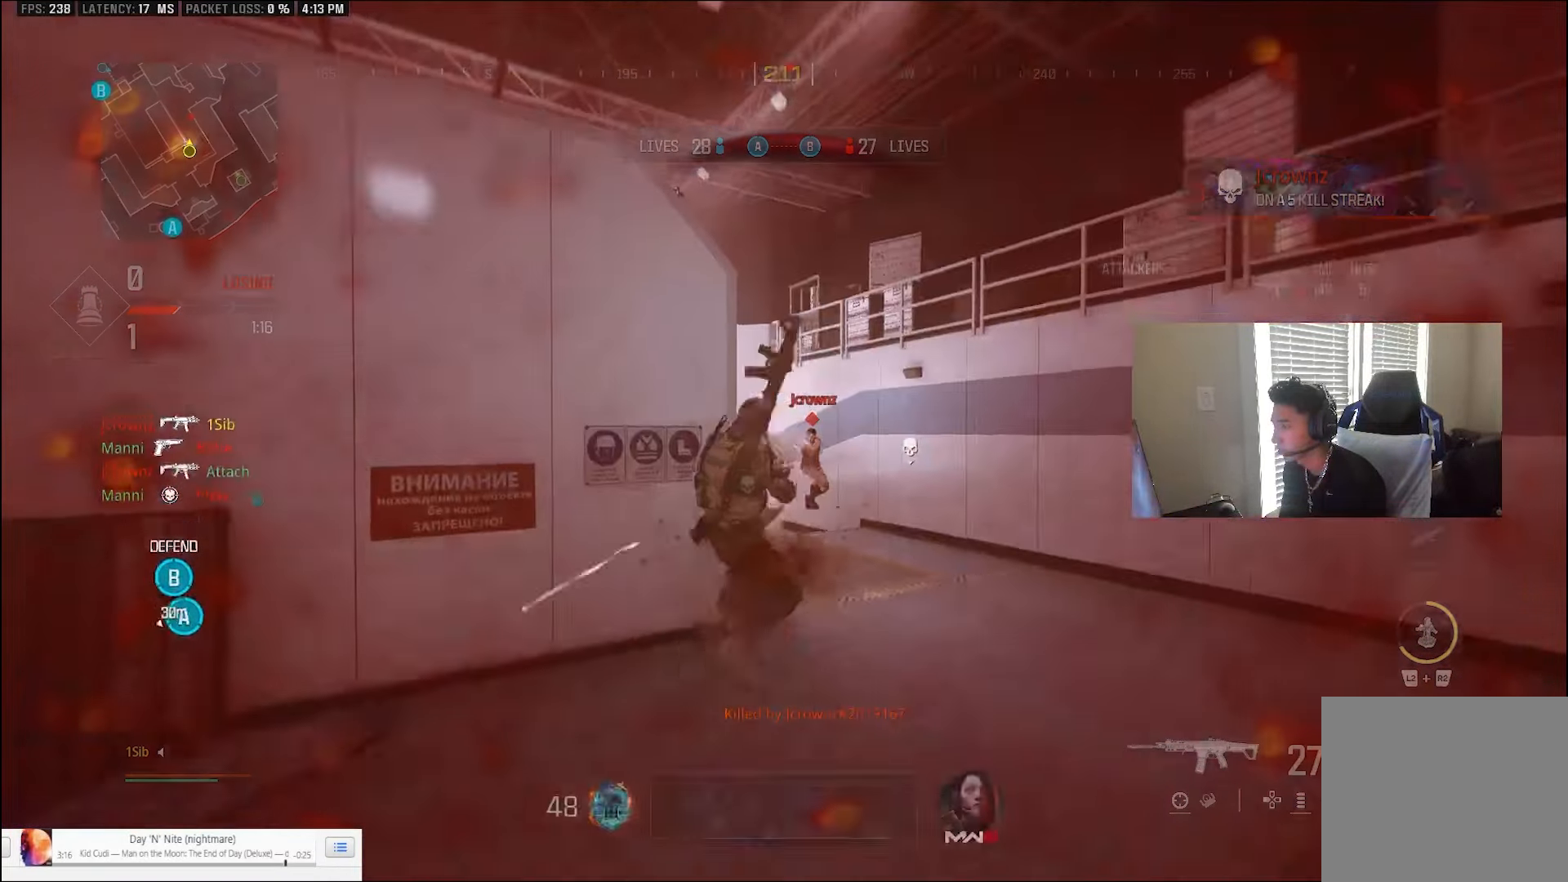
{"dt_ms": 500, "buttons": [], "left_stick": "right", "right_stick": "center", "events": [[67, "right_stick", "down"], [183, "right_stick", "center"], [367, "L1", "up"], [400, "R1", "up"]]}
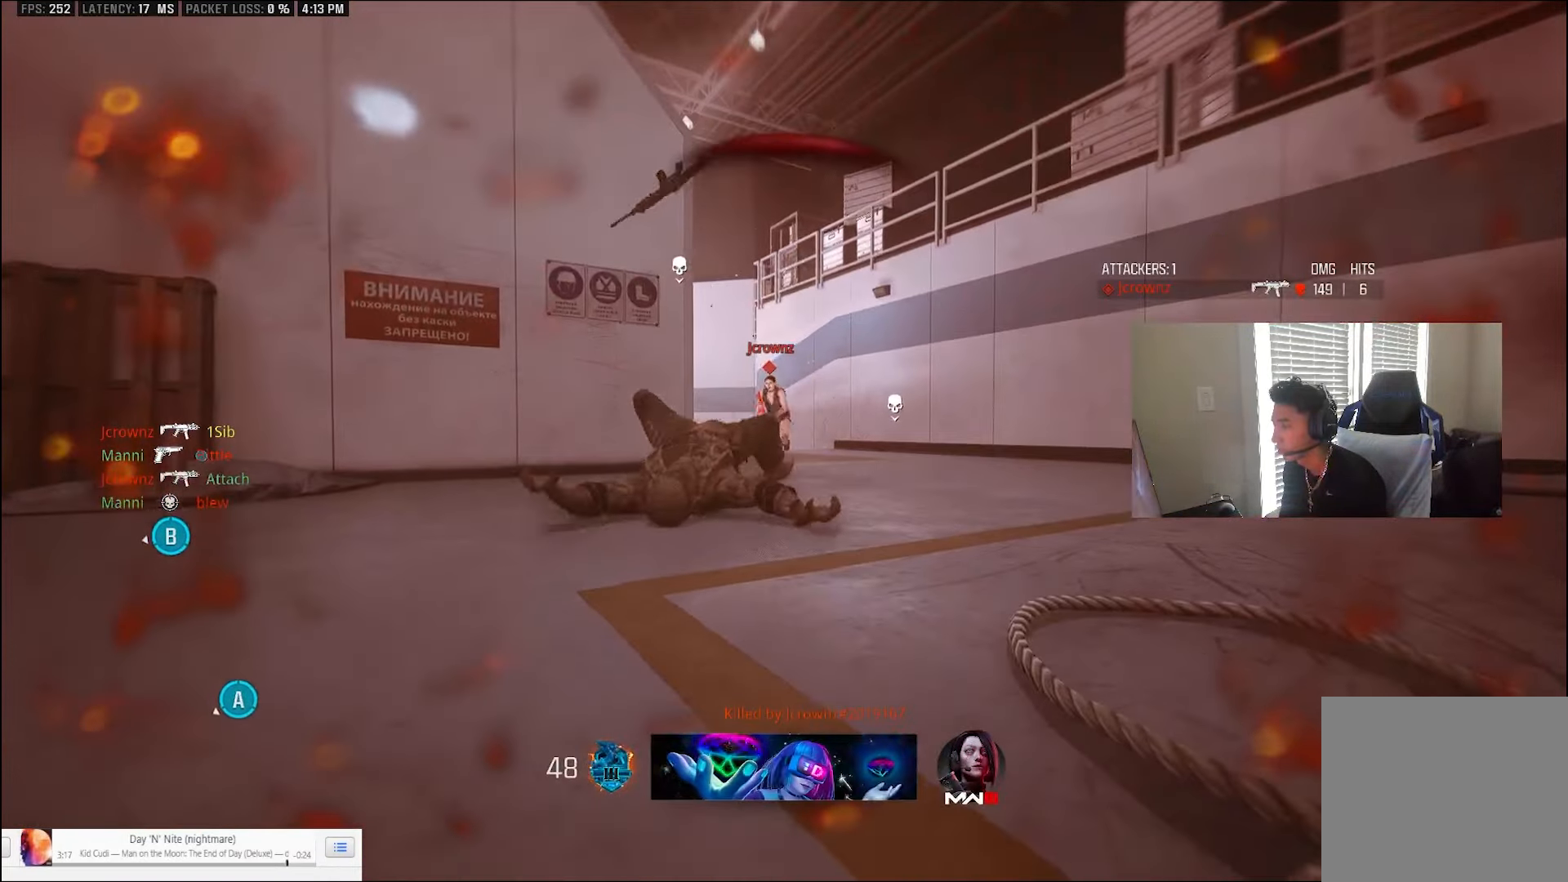
{"dt_ms": 500, "buttons": [], "left_stick": "center", "right_stick": "center", "events": [[67, "left_stick", "up-right"], [267, "left_stick", "center"]]}
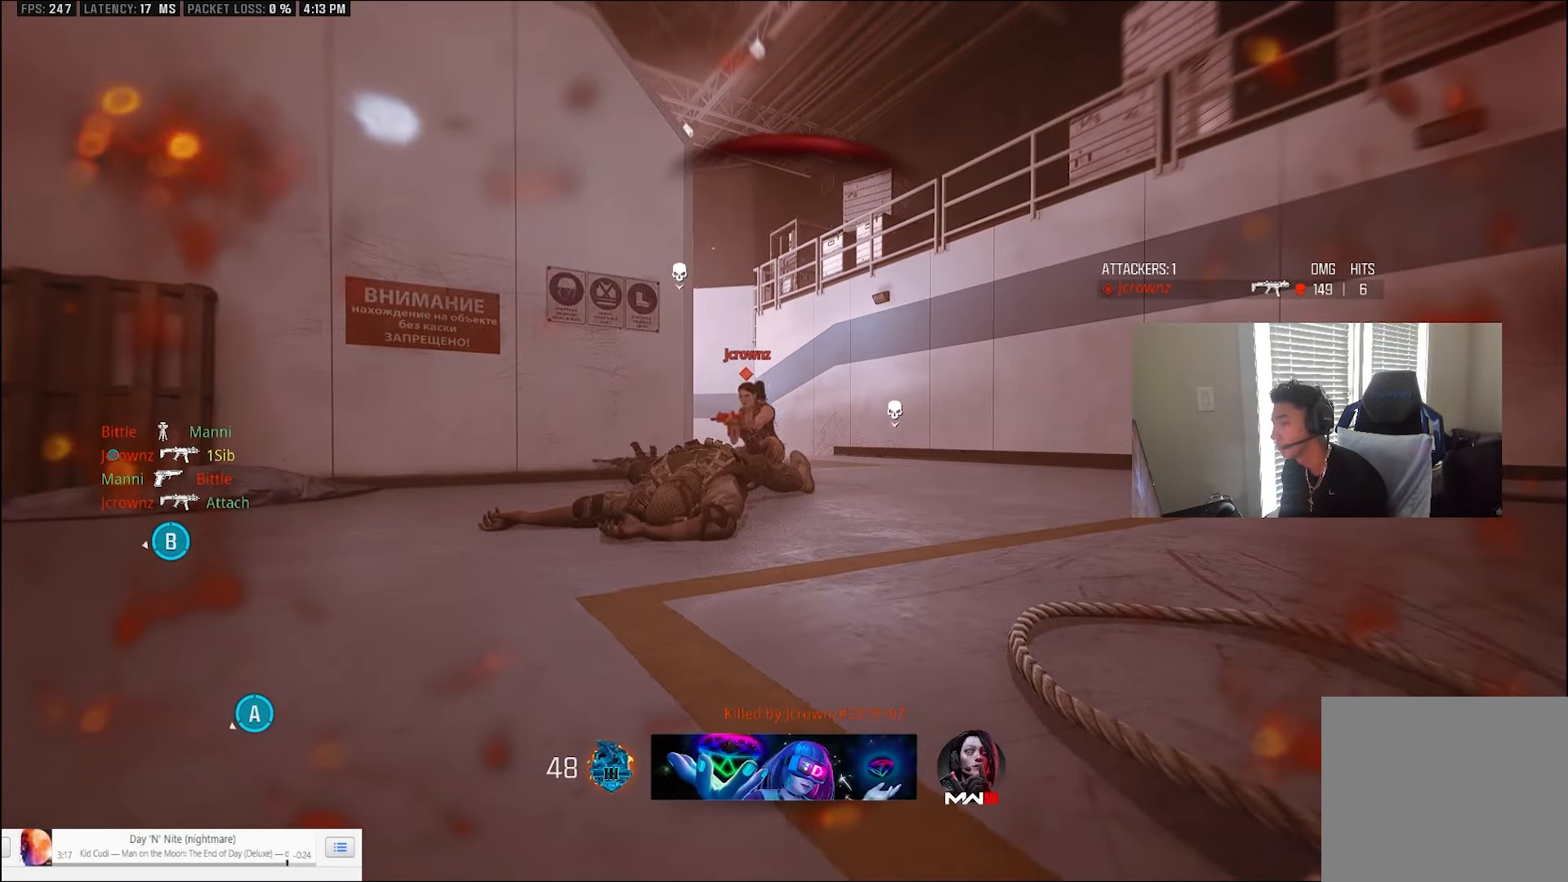
{"dt_ms": 500, "buttons": [], "left_stick": "center", "right_stick": "center", "events": []}
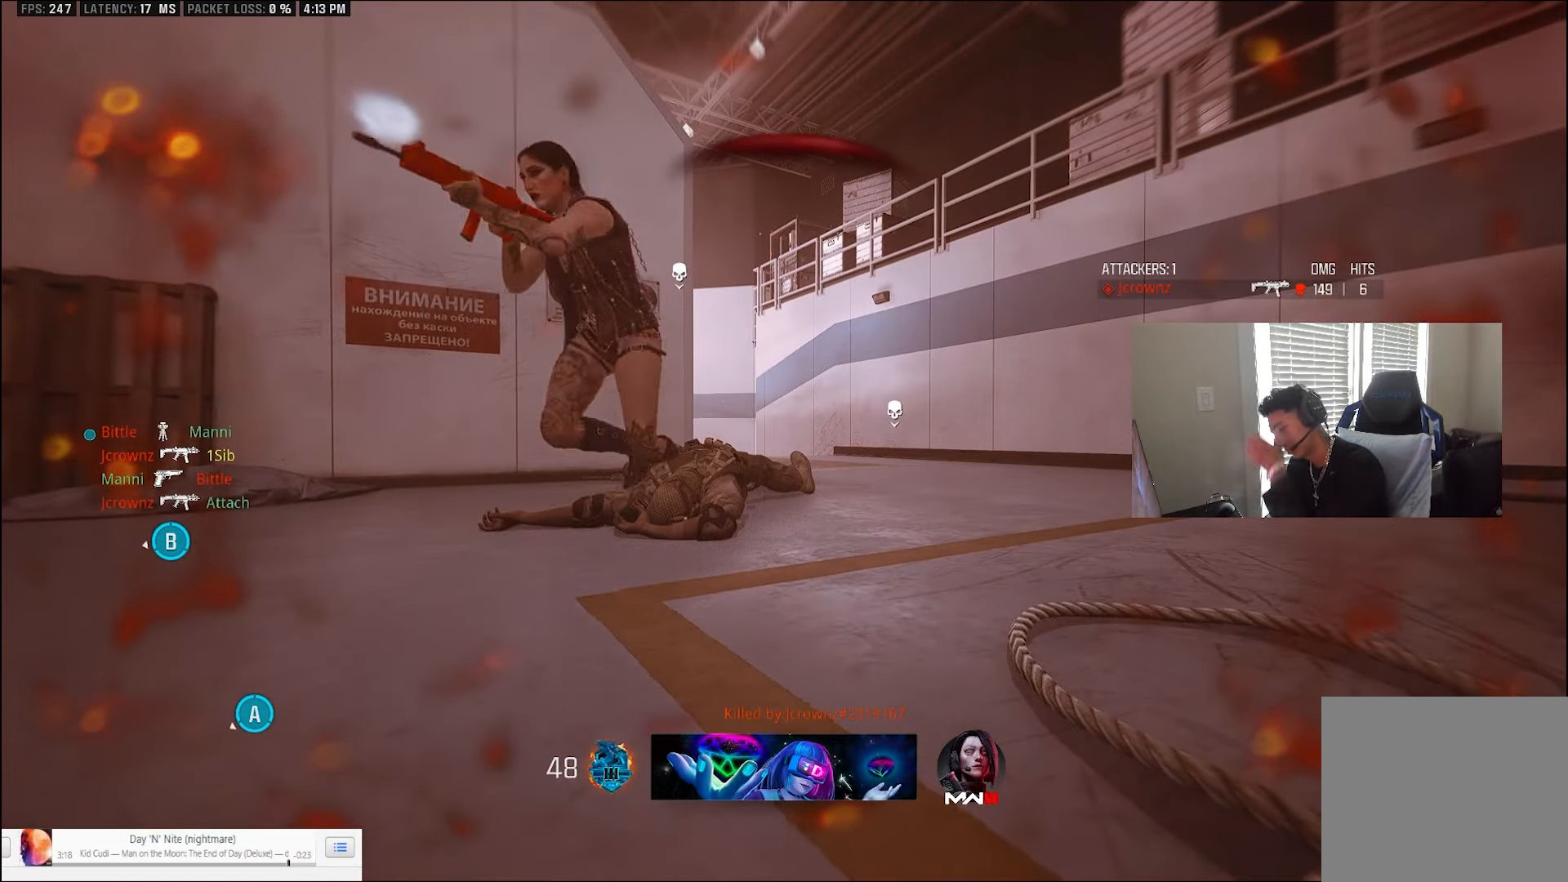
{"dt_ms": 500, "buttons": [], "left_stick": "center", "right_stick": "center", "events": []}
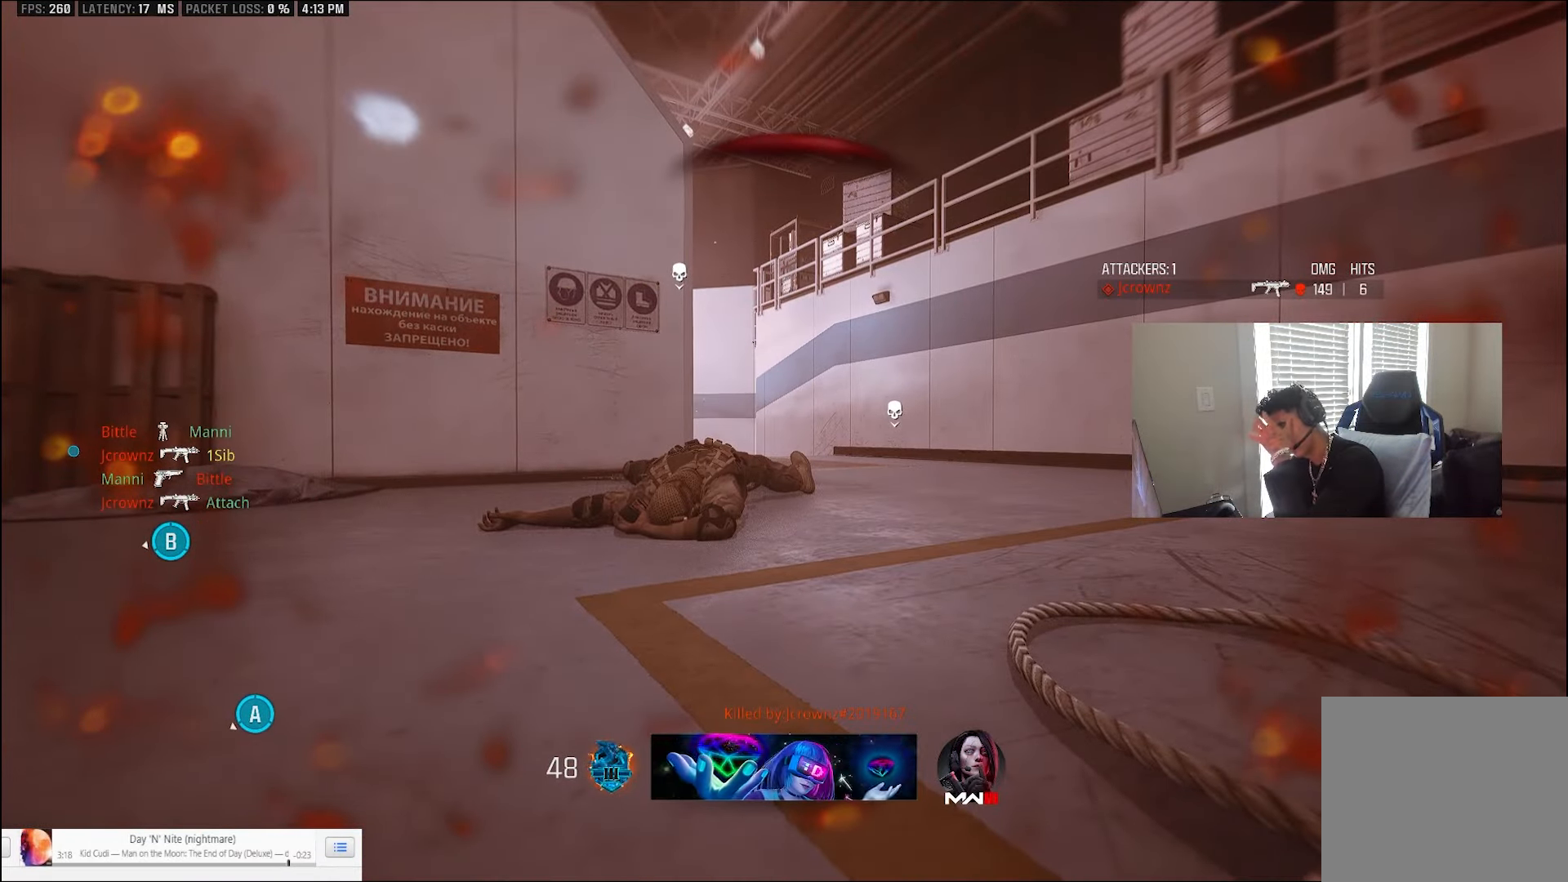
{"dt_ms": 500, "buttons": [], "left_stick": "center", "right_stick": "center", "events": [[33, "SQUARE", "down"], [133, "SQUARE", "up"], [167, "SQUARE", "down"], [300, "SQUARE", "up"]]}
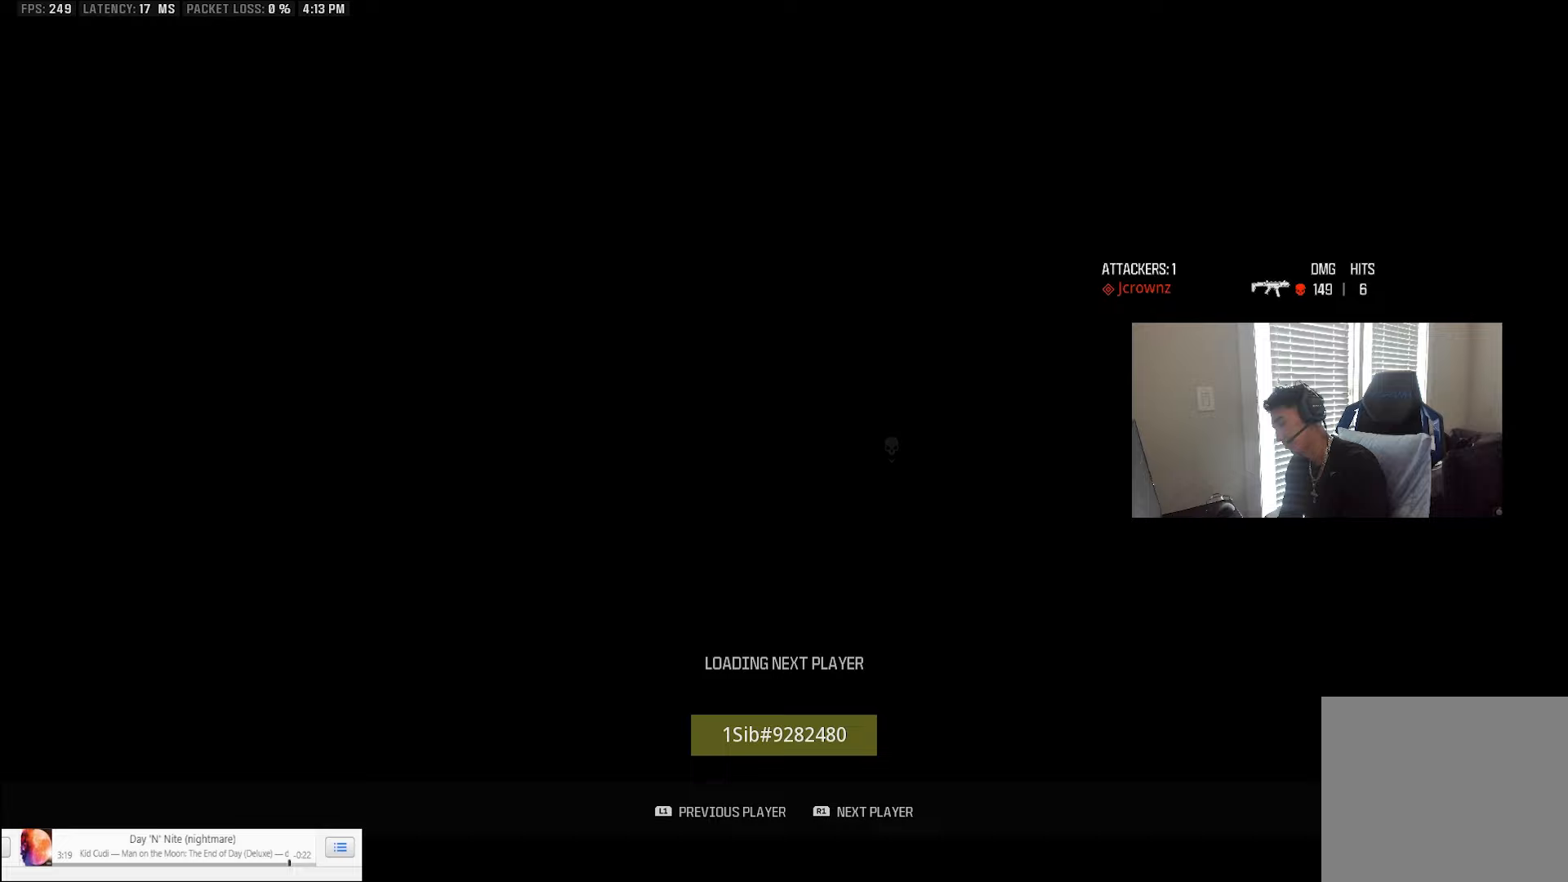
{"dt_ms": 500, "buttons": [], "left_stick": "center", "right_stick": "center", "events": []}
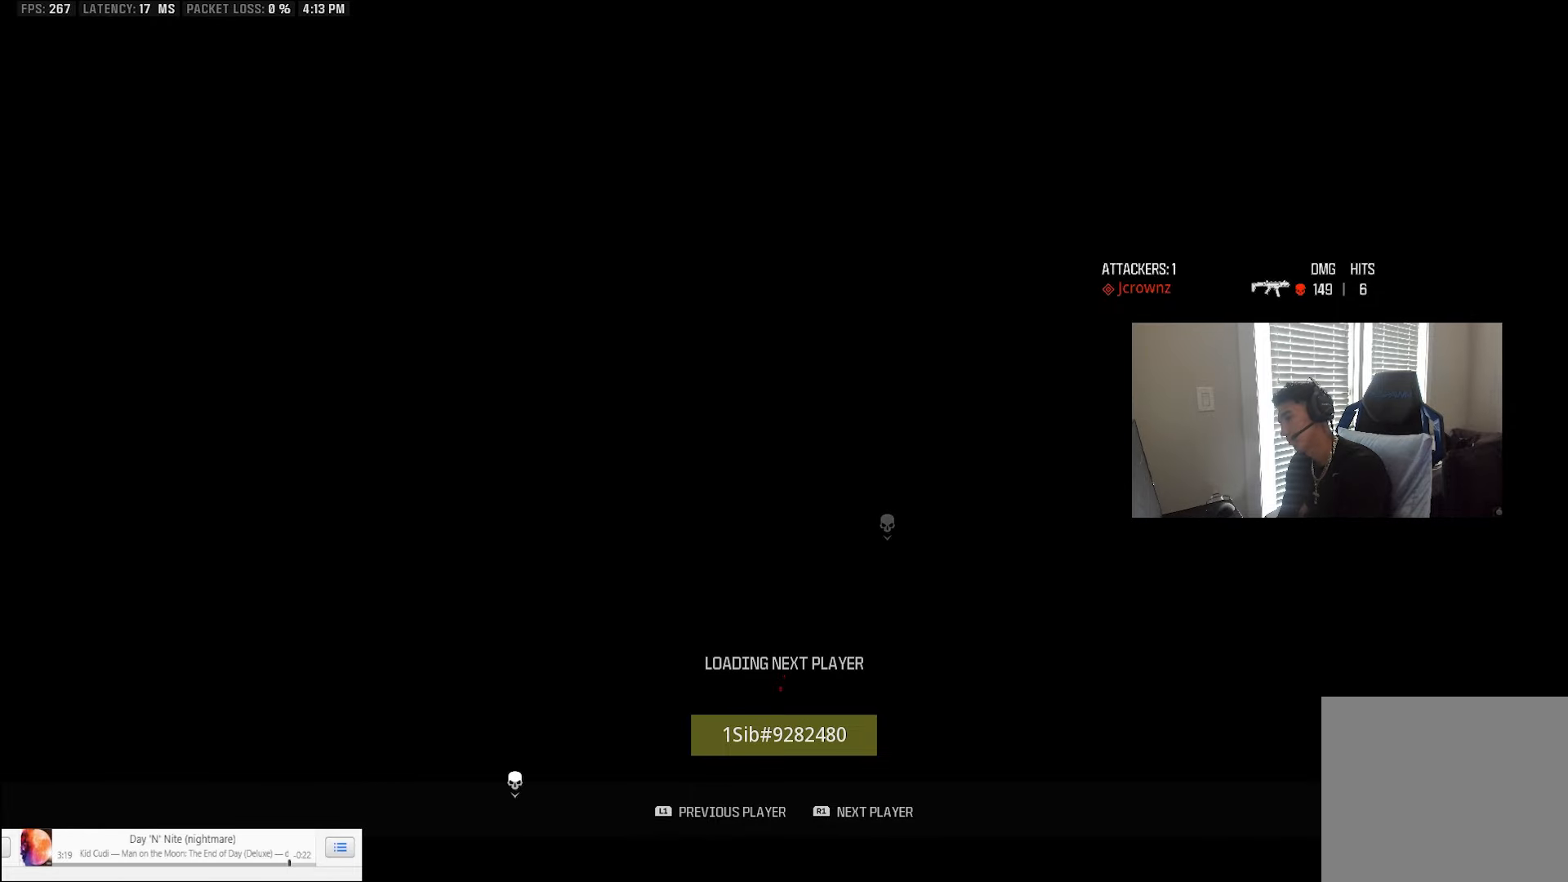
{"dt_ms": 500, "buttons": [], "left_stick": "center", "right_stick": "center", "events": [[133, "TRIANGLE", "down"], [267, "TRIANGLE", "up"]]}
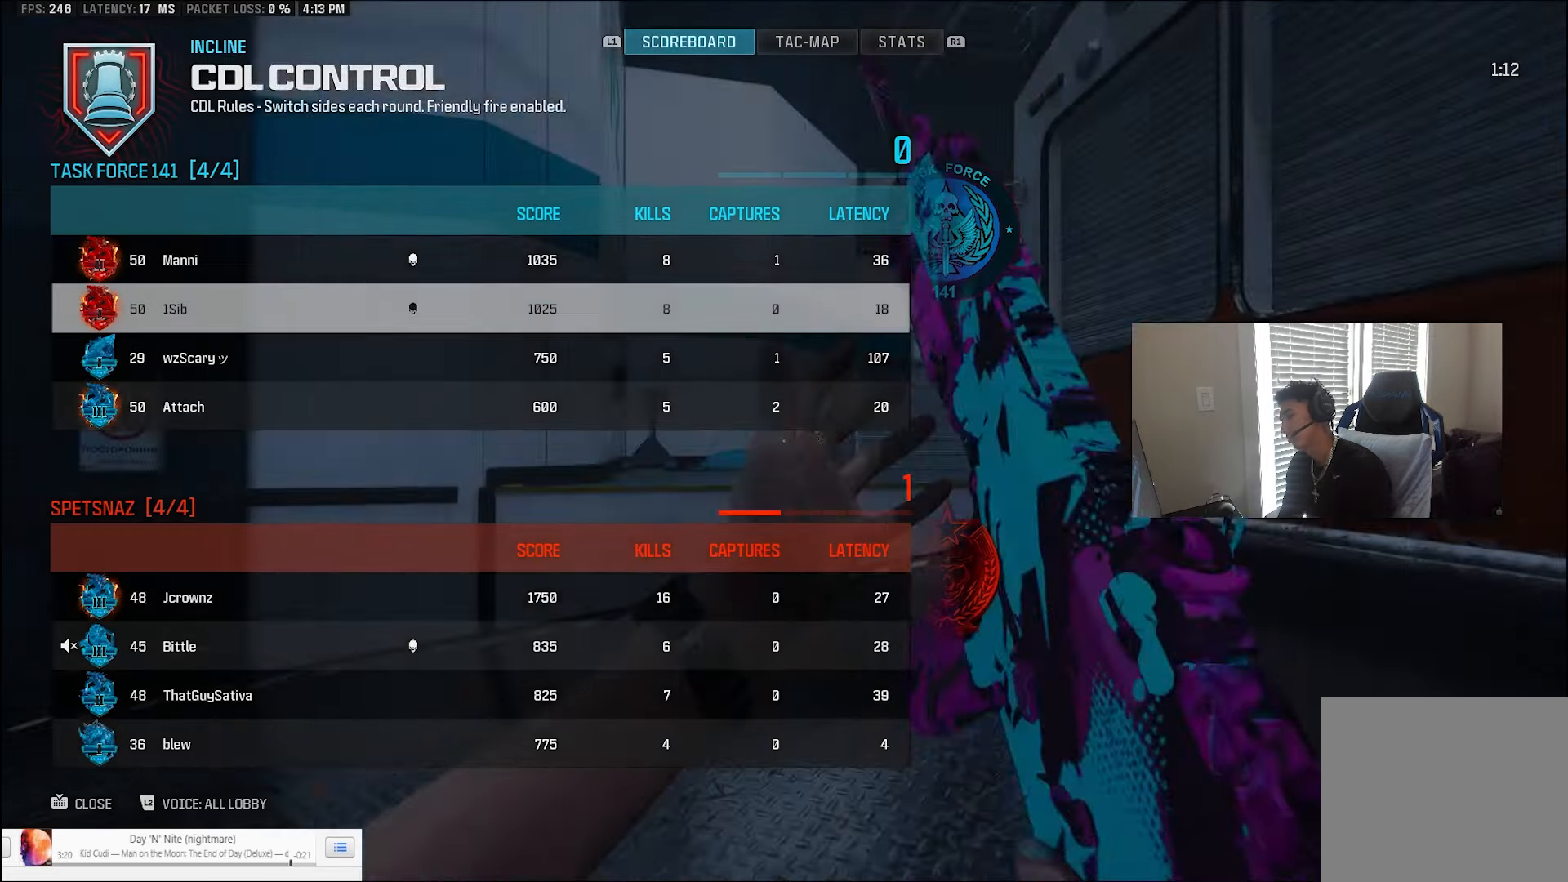
{"dt_ms": 500, "buttons": [], "left_stick": "up", "right_stick": "down-right", "events": [[333, "left_stick", "up"], [367, "right_stick", "down-right"]]}
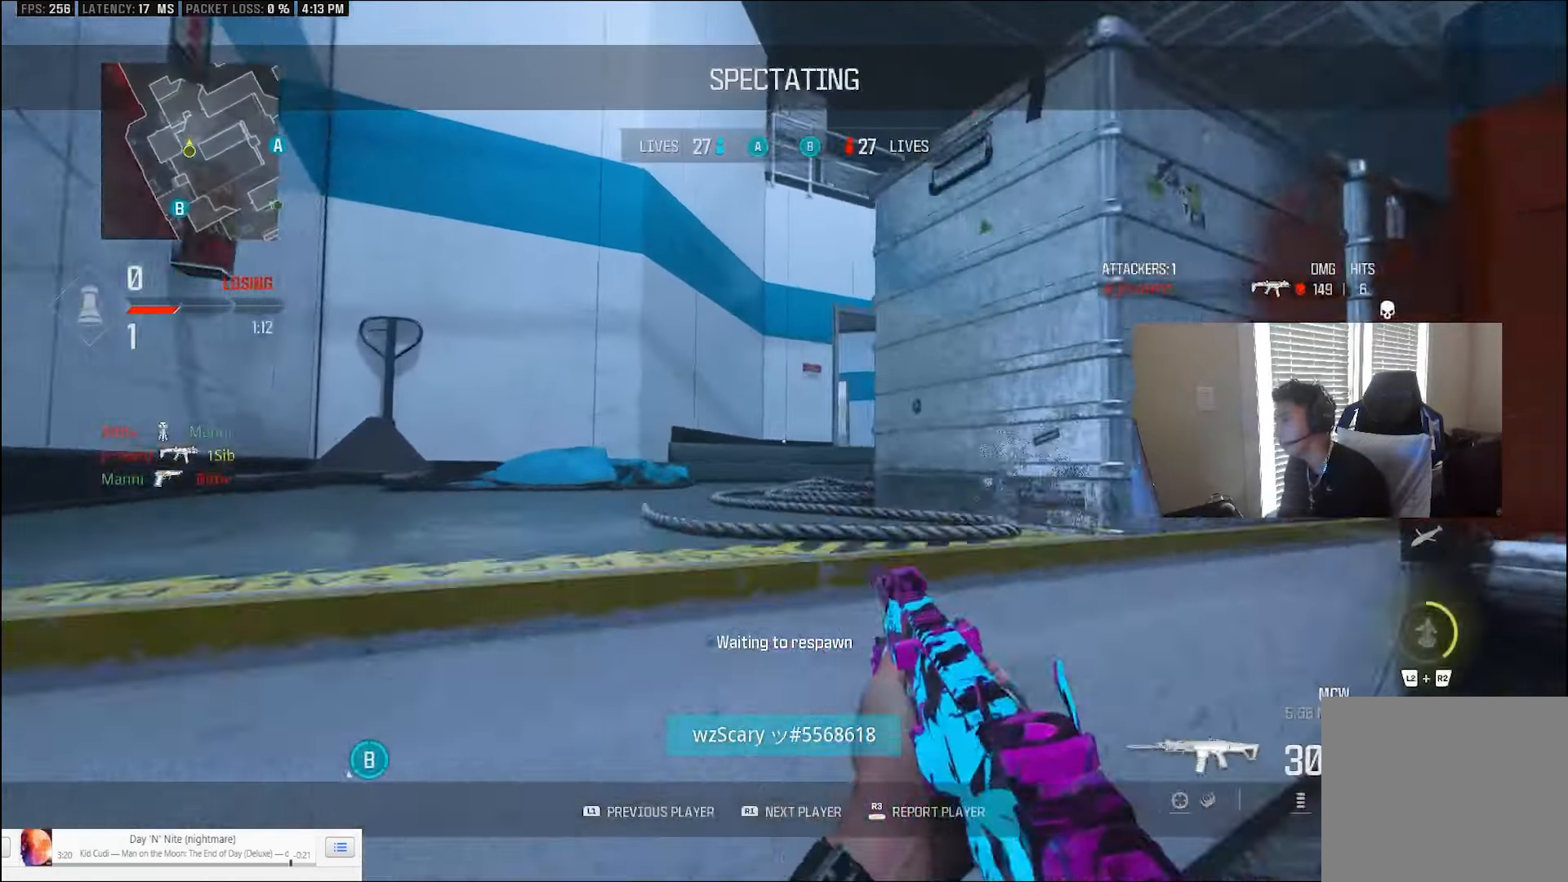
{"dt_ms": 500, "buttons": [], "left_stick": "up", "right_stick": "center"}
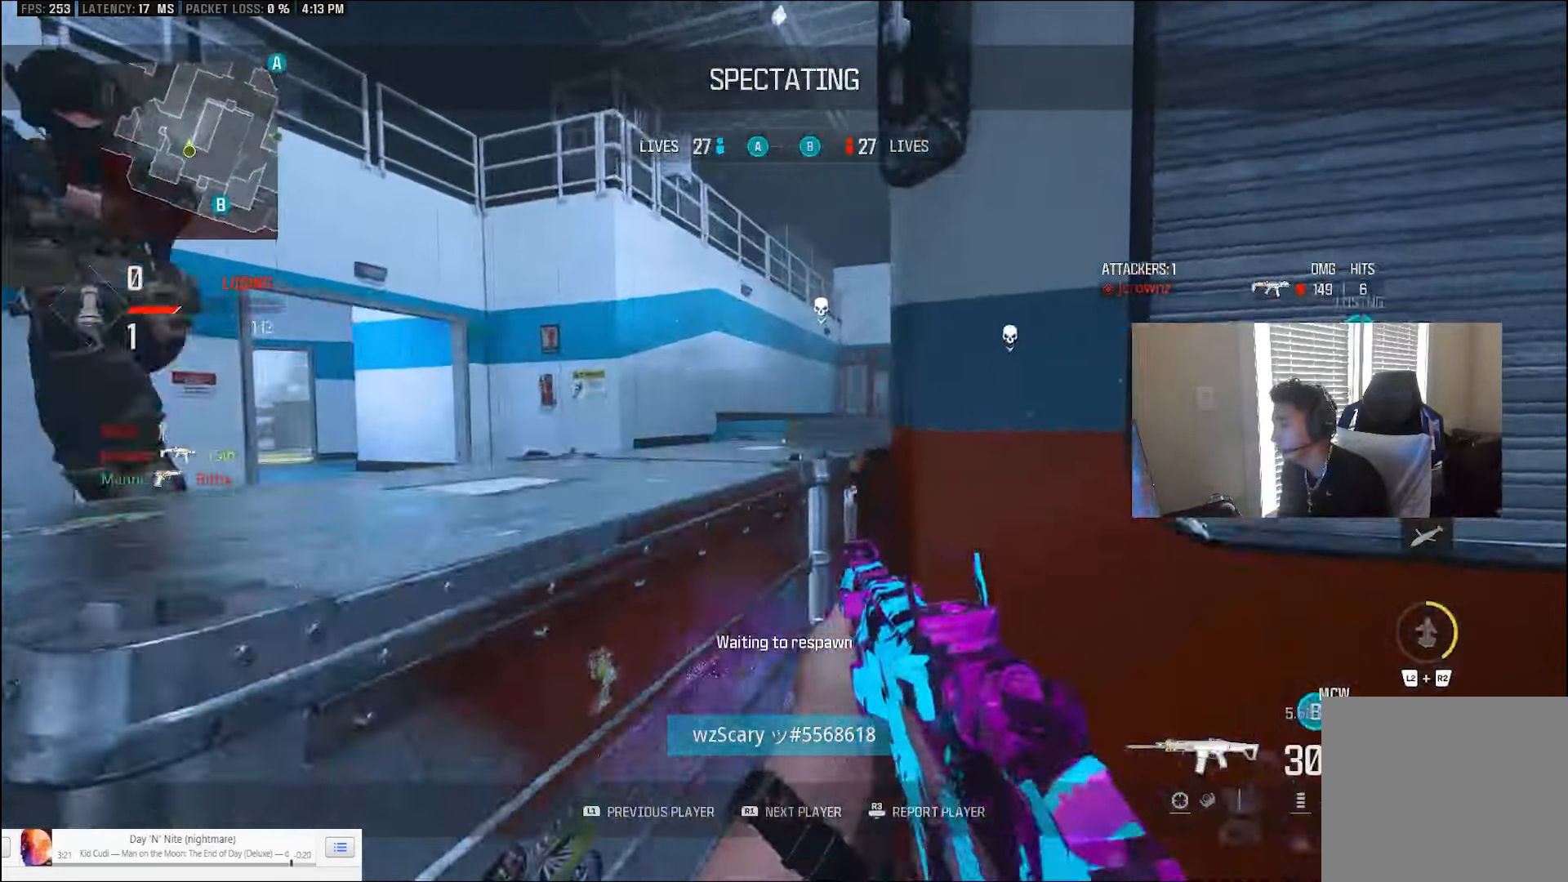
{"dt_ms": 500, "buttons": ["L3"], "left_stick": "up", "right_stick": "center", "events": [[500, "L3", "down"]]}
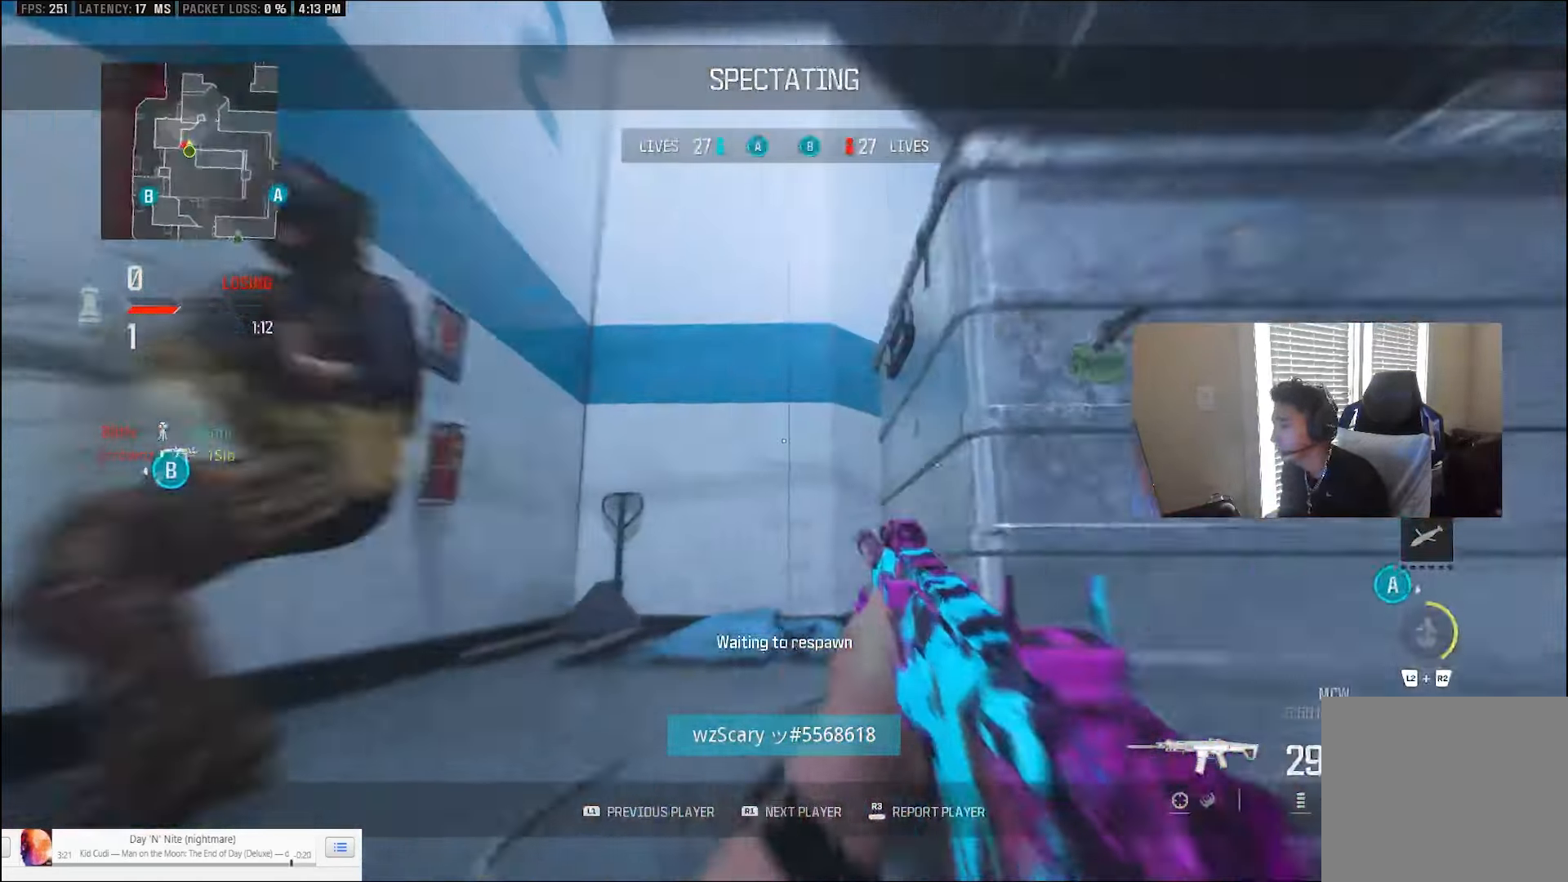
{"dt_ms": 500, "buttons": ["L3"], "left_stick": "up", "right_stick": "left", "events": [[133, "L3", "up"], [200, "L3", "down"], [333, "L3", "up"], [333, "right_stick", "left"], [400, "L3", "down"], [400, "TRIANGLE", "down"], [500, "TRIANGLE", "up"]]}
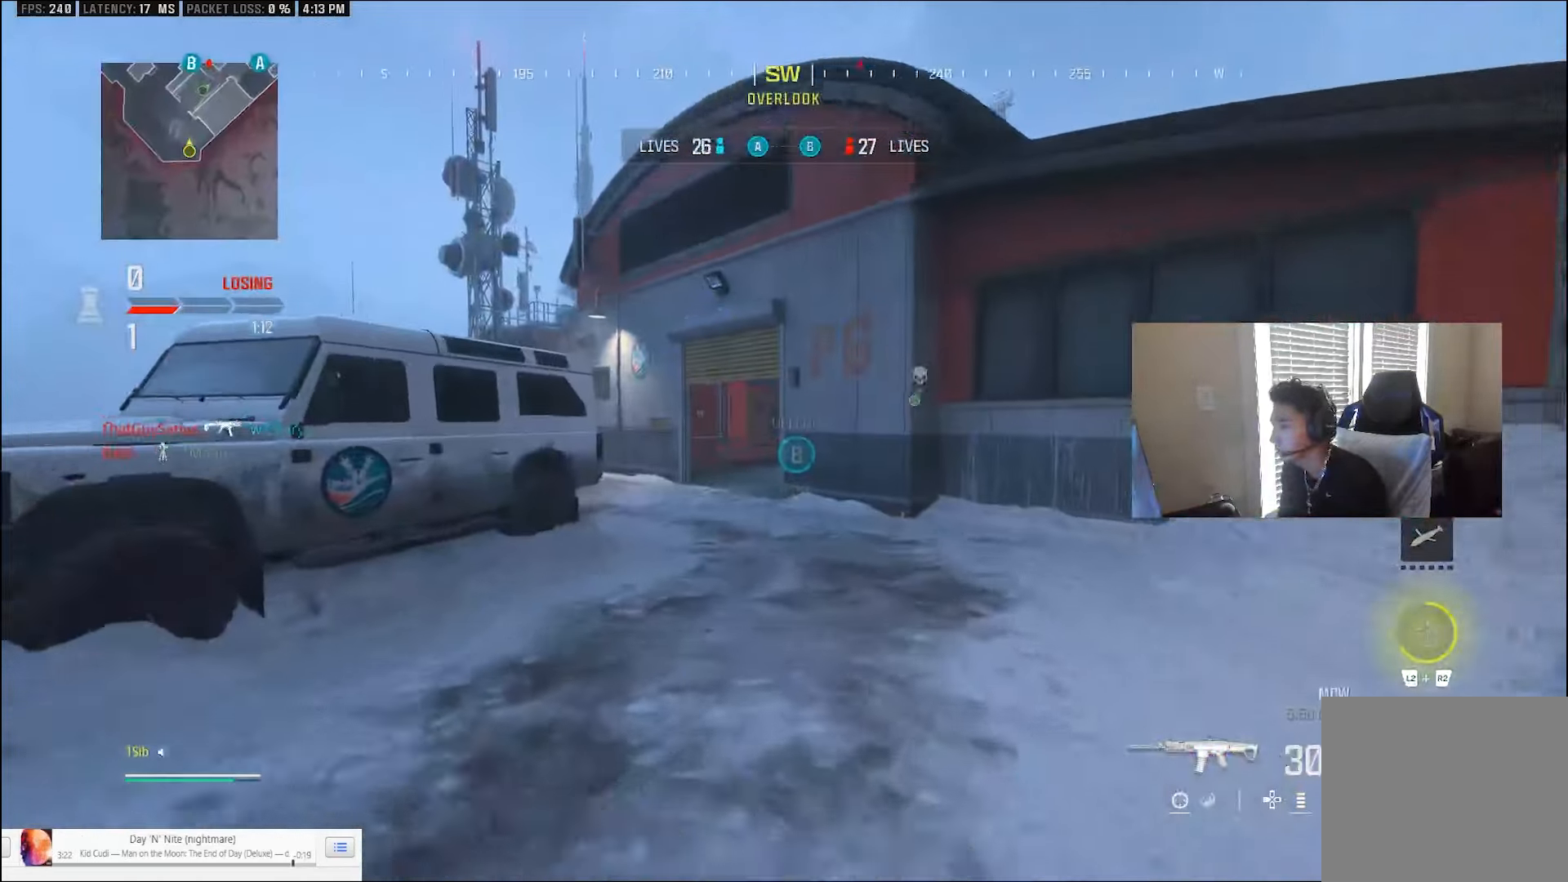
{"dt_ms": 500, "buttons": ["CIRCLE"], "left_stick": "up", "right_stick": "center", "events": [[167, "TRIANGLE", "down"], [200, "L3", "up"], [200, "right_stick", "center"], [233, "TRIANGLE", "up"], [267, "L3", "down"], [300, "TRIANGLE", "down"], [367, "L3", "up"], [367, "TRIANGLE", "up"], [500, "CIRCLE", "down"]]}
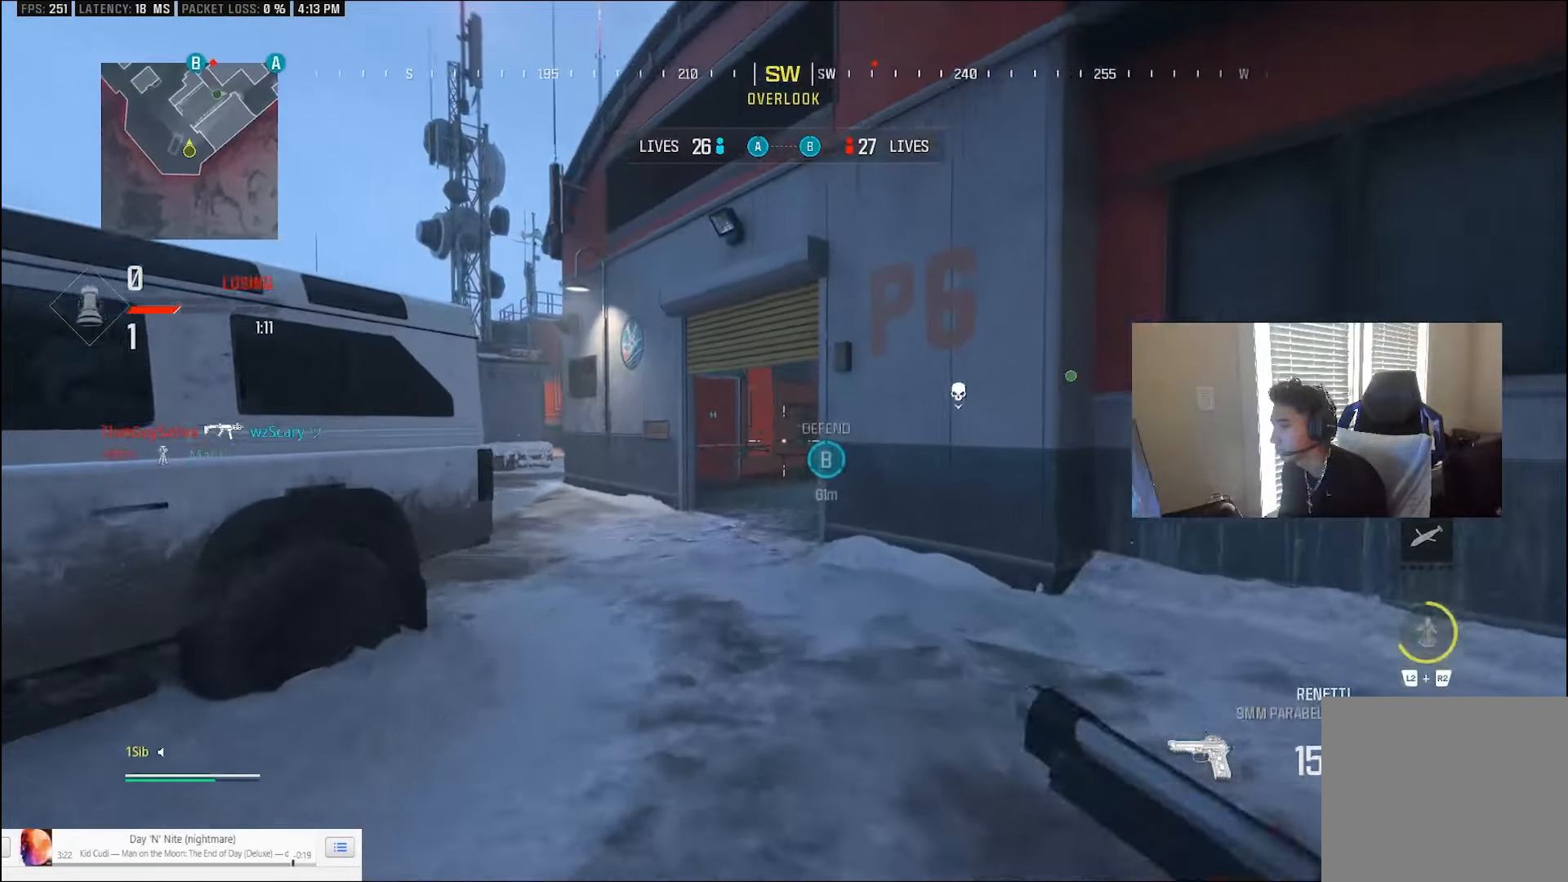
{"dt_ms": 500, "buttons": [], "left_stick": "left", "right_stick": "center", "events": [[150, "left_stick", "up-left"], [200, "CIRCLE", "up"], [333, "left_stick", "left"], [367, "CROSS", "down"], [467, "CROSS", "up"]]}
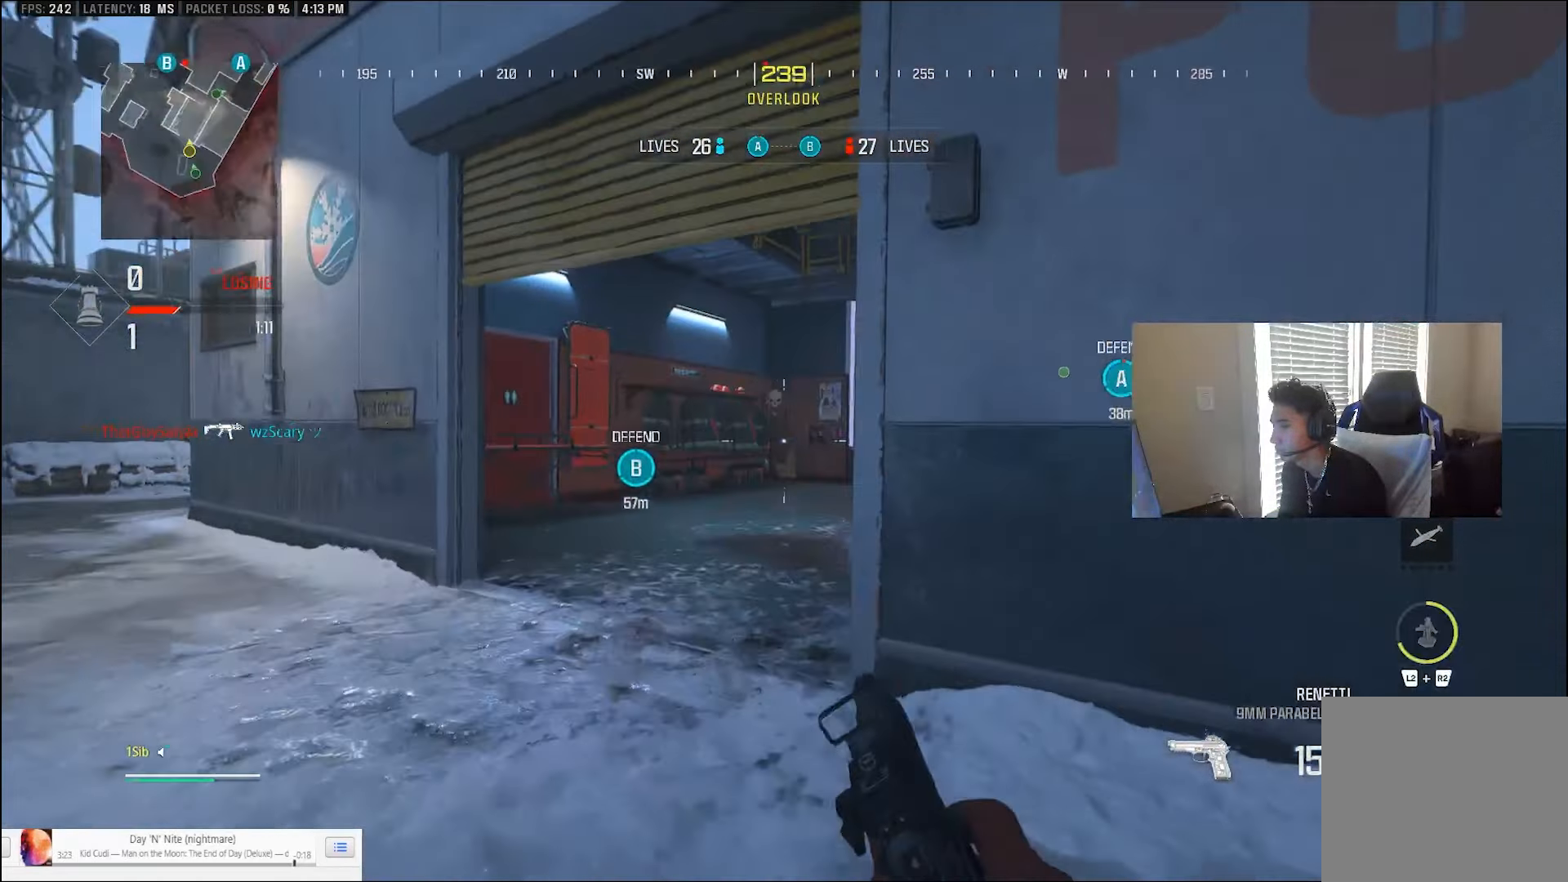
{"dt_ms": 1000, "buttons": [], "left_stick": "up", "right_stick": "center"}
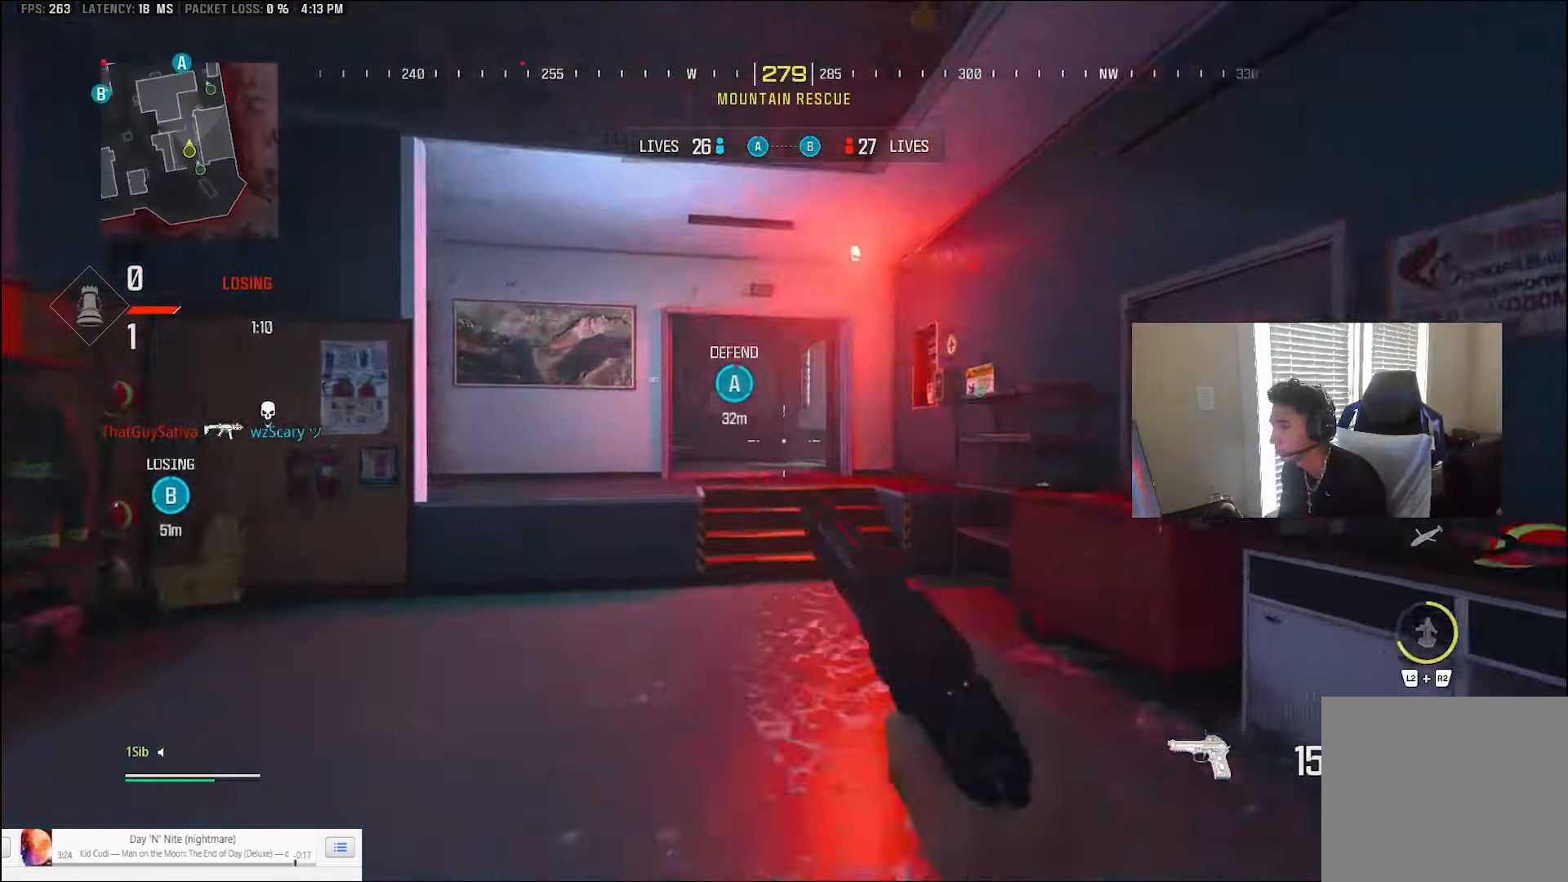
{"dt_ms": 1000, "buttons": ["L3"], "left_stick": "up", "right_stick": "center"}
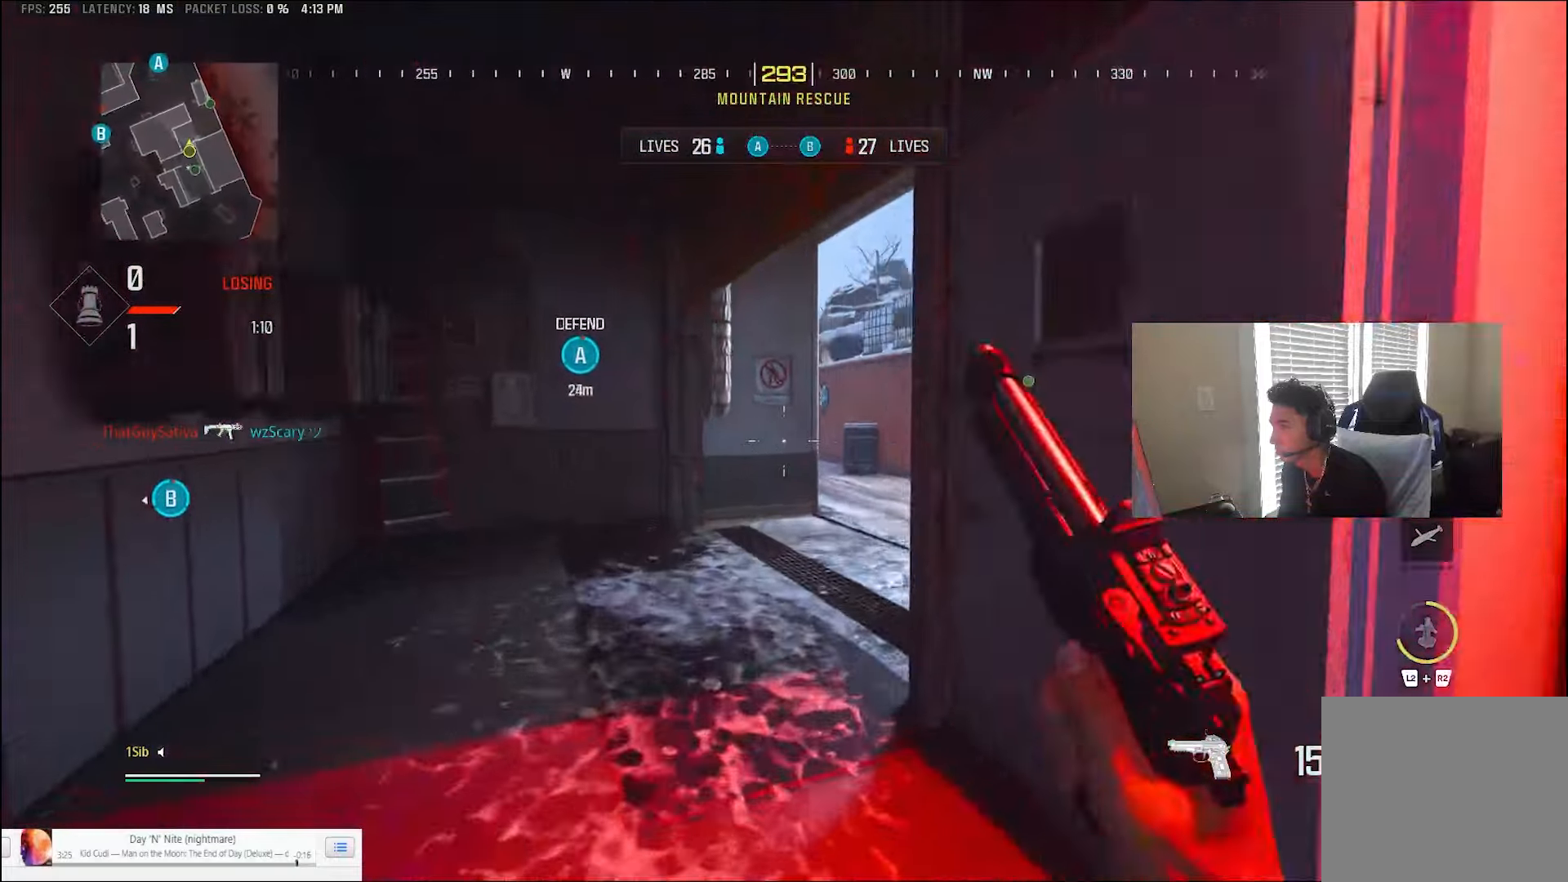
{"dt_ms": 500, "buttons": ["CIRCLE"], "left_stick": "up", "right_stick": "left", "events": [[33, "L3", "up"], [167, "TRIANGLE", "down"], [267, "TRIANGLE", "up"], [267, "right_stick", "right"], [467, "CIRCLE", "down"], [500, "right_stick", "left"]]}
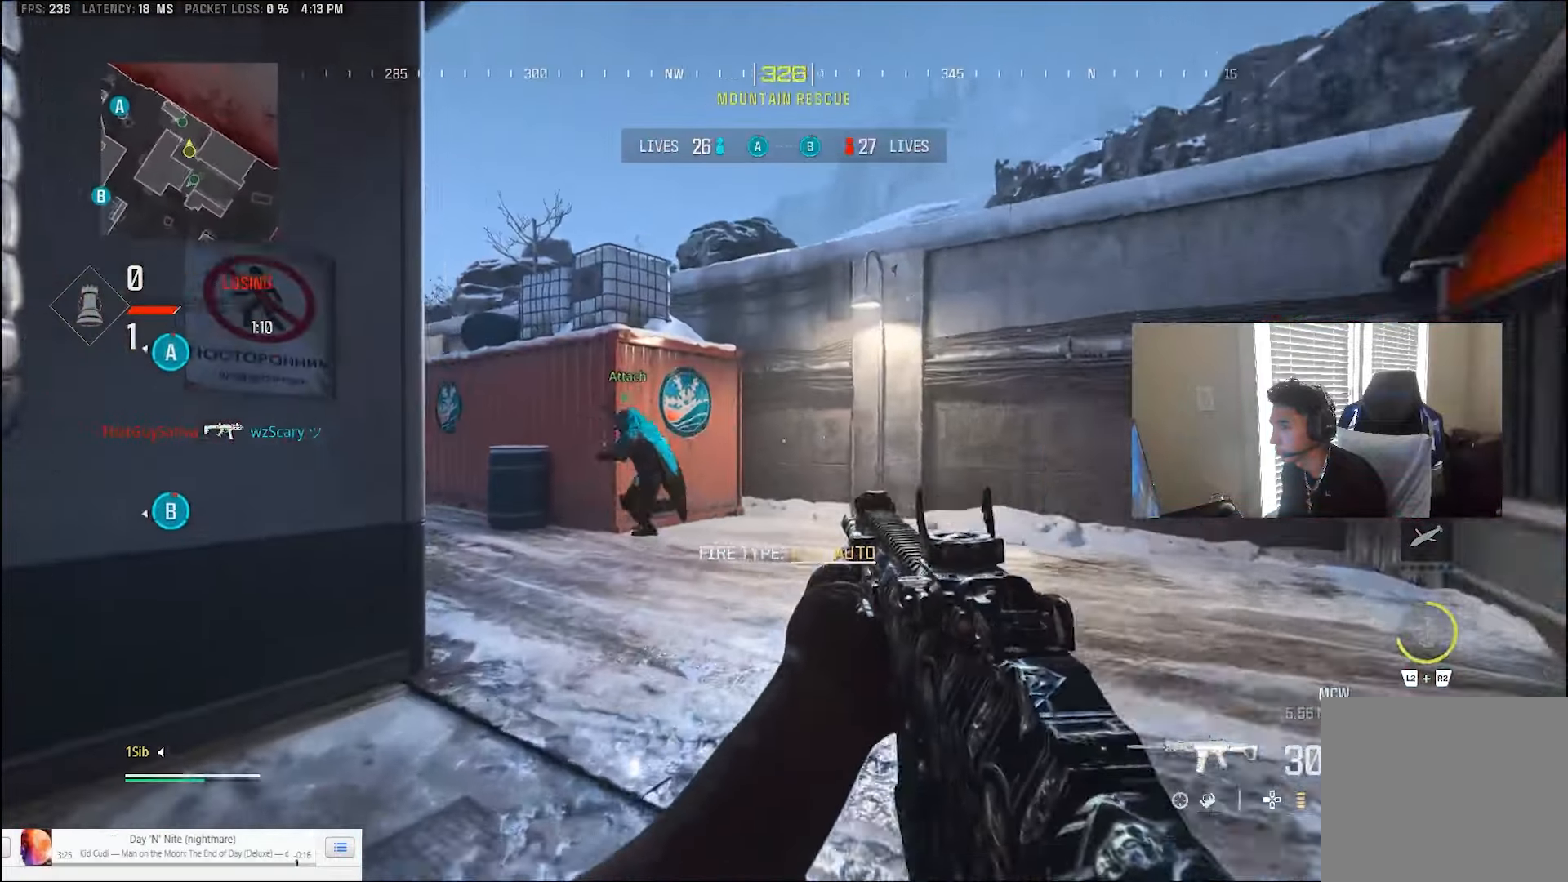
{"dt_ms": 500, "buttons": ["CIRCLE"], "left_stick": "down-right", "right_stick": "center", "events": [[133, "left_stick", "right"], [133, "right_stick", "down-left"], [200, "CIRCLE", "up"], [233, "CROSS", "down"], [233, "L1", "down"], [233, "left_stick", "down-right"], [267, "right_stick", "left"], [333, "CROSS", "up"], [367, "L1", "up"], [400, "CIRCLE", "down"], [400, "right_stick", "center"], [467, "L1", "down"], [500, "L1", "up"]]}
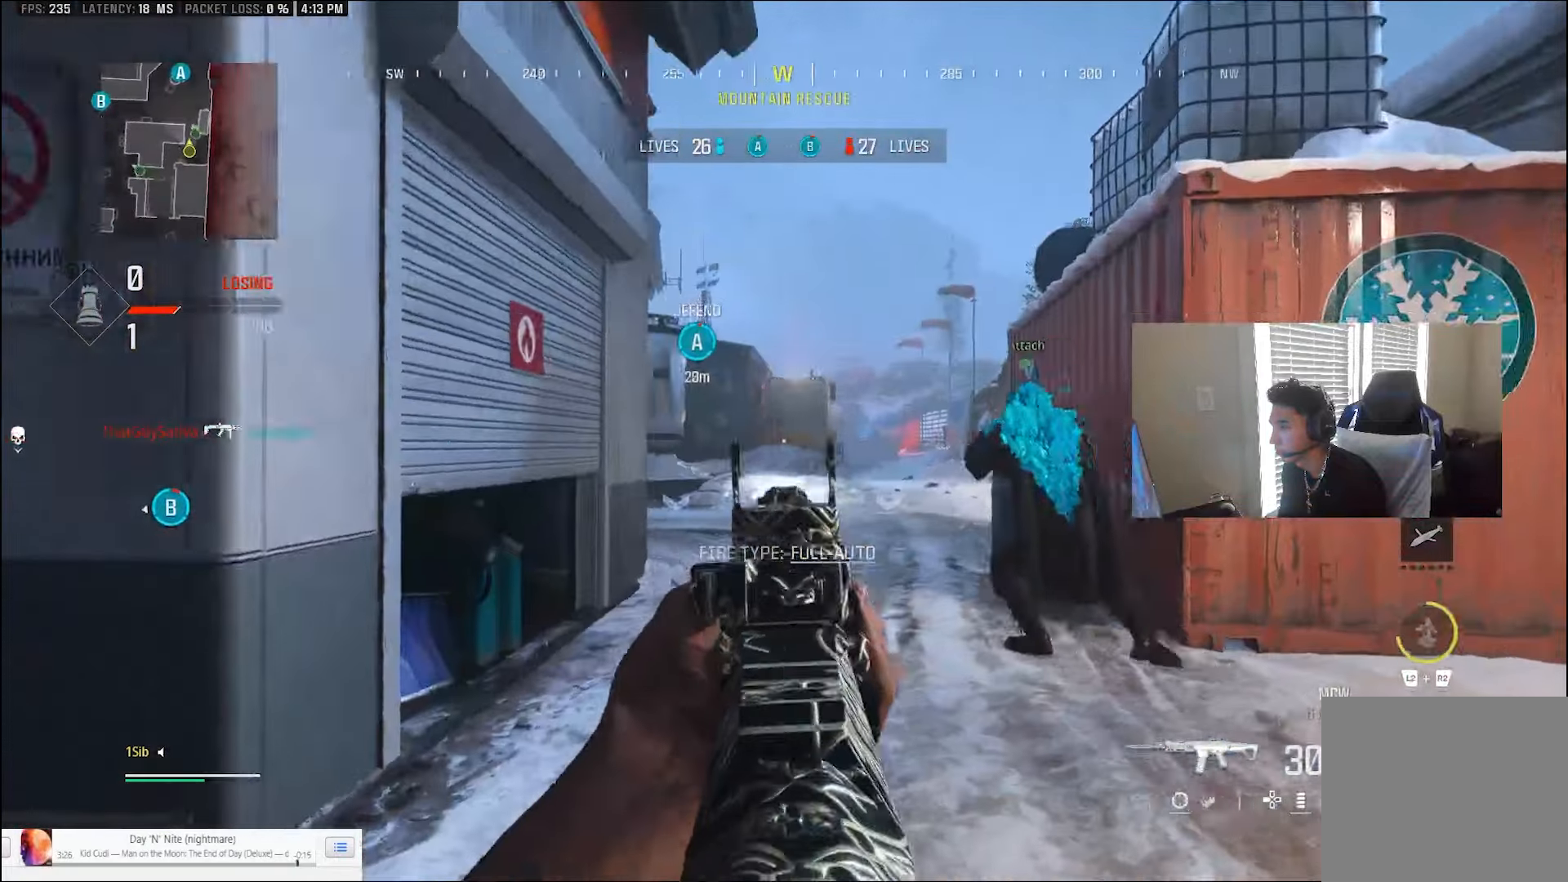
{"dt_ms": 500, "buttons": ["L1"], "left_stick": "up-right", "right_stick": "center", "events": [[100, "L1", "down"], [267, "CIRCLE", "up"], [267, "L1", "up"], [267, "L3", "down"], [267, "left_stick", "up"], [300, "L1", "down"], [367, "L3", "up"], [367, "left_stick", "up-right"]]}
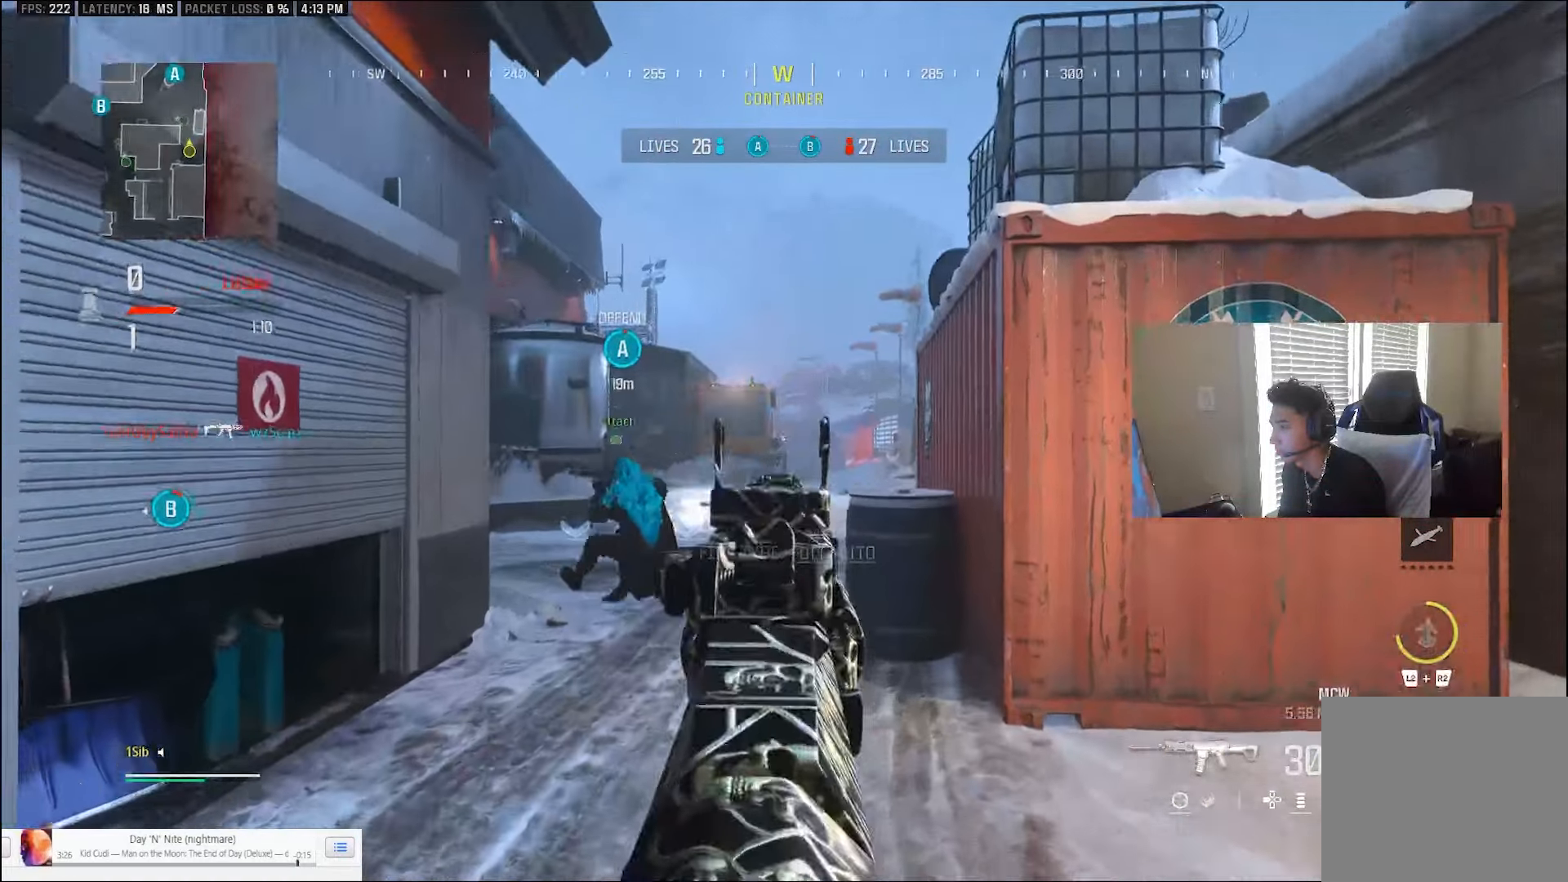
{"dt_ms": 500, "buttons": [], "left_stick": "up", "right_stick": "left", "events": [[100, "left_stick", "up"], [133, "L1", "up"], [133, "TRIANGLE", "down"], [167, "TRIANGLE", "up"], [267, "L3", "down"], [367, "TRIANGLE", "down"], [367, "right_stick", "up-left"], [400, "L3", "up"], [400, "TRIANGLE", "up"], [467, "right_stick", "left"]]}
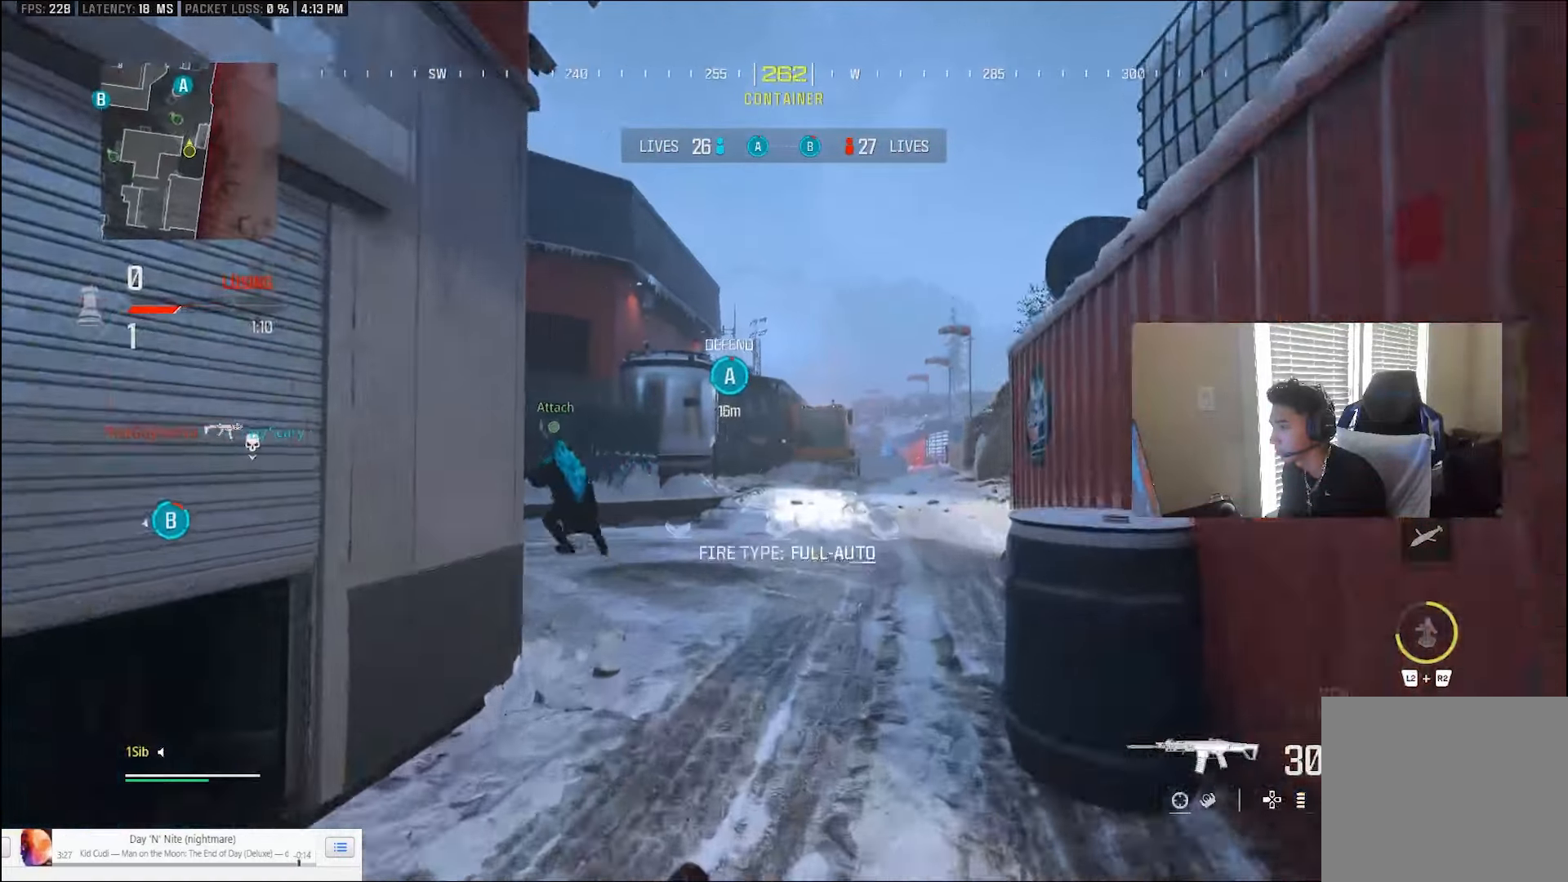
{"dt_ms": 500, "buttons": ["L3"], "left_stick": "up", "right_stick": "down-left"}
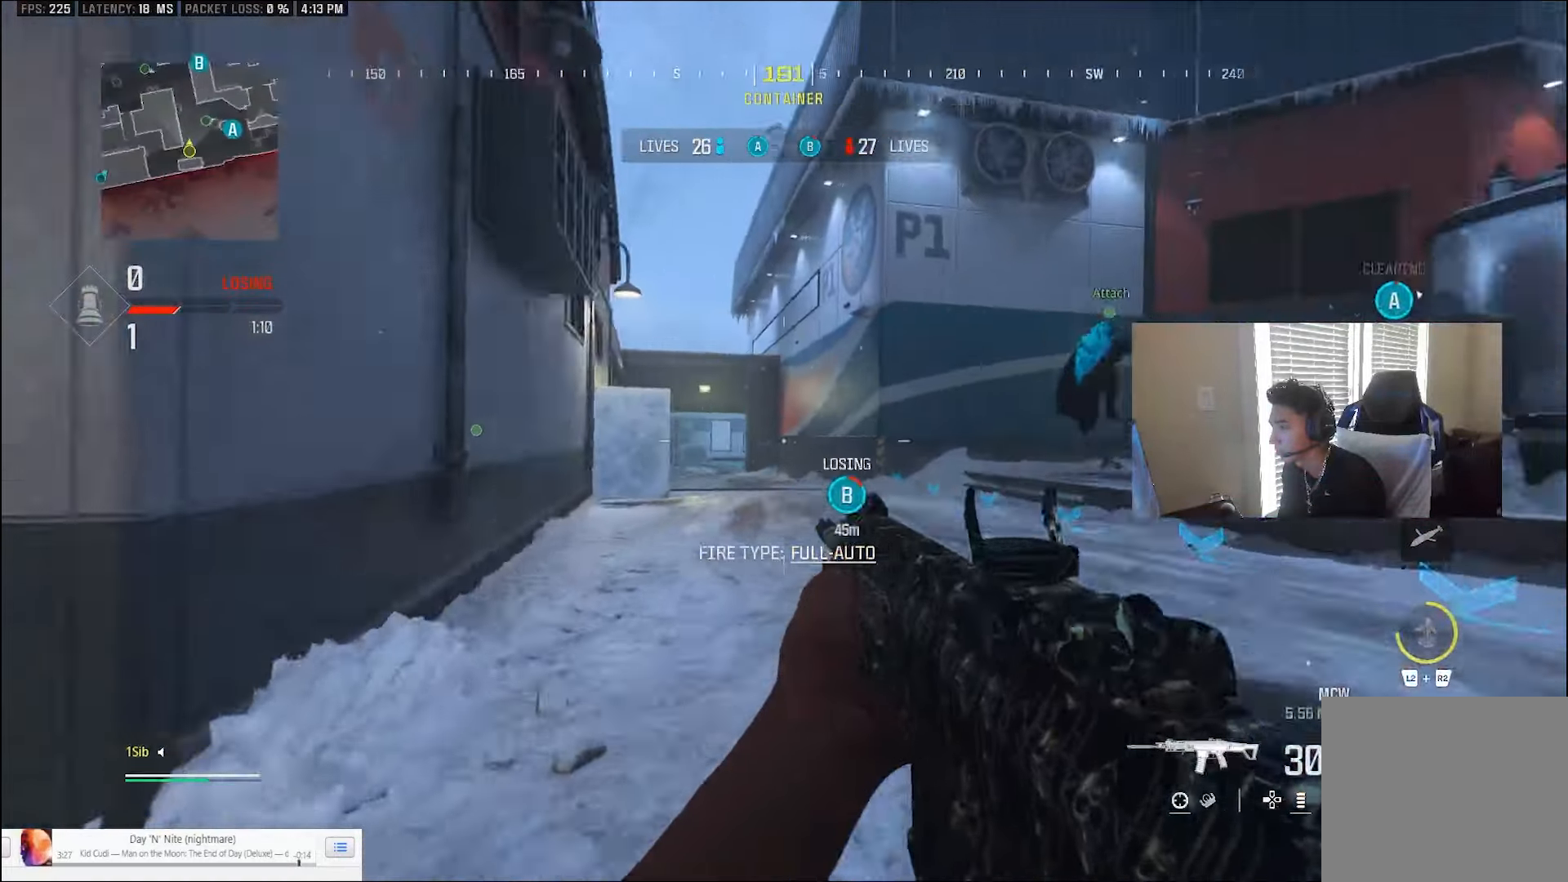
{"dt_ms": 500, "buttons": ["CROSS"], "left_stick": "up", "right_stick": "right", "events": [[33, "L1", "down"], [33, "L3", "up"], [33, "left_stick", "center"], [100, "L1", "up"], [100, "right_stick", "center"], [133, "left_stick", "up"], [200, "L3", "down"], [333, "right_stick", "right"], [500, "CROSS", "down"], [500, "L3", "up"]]}
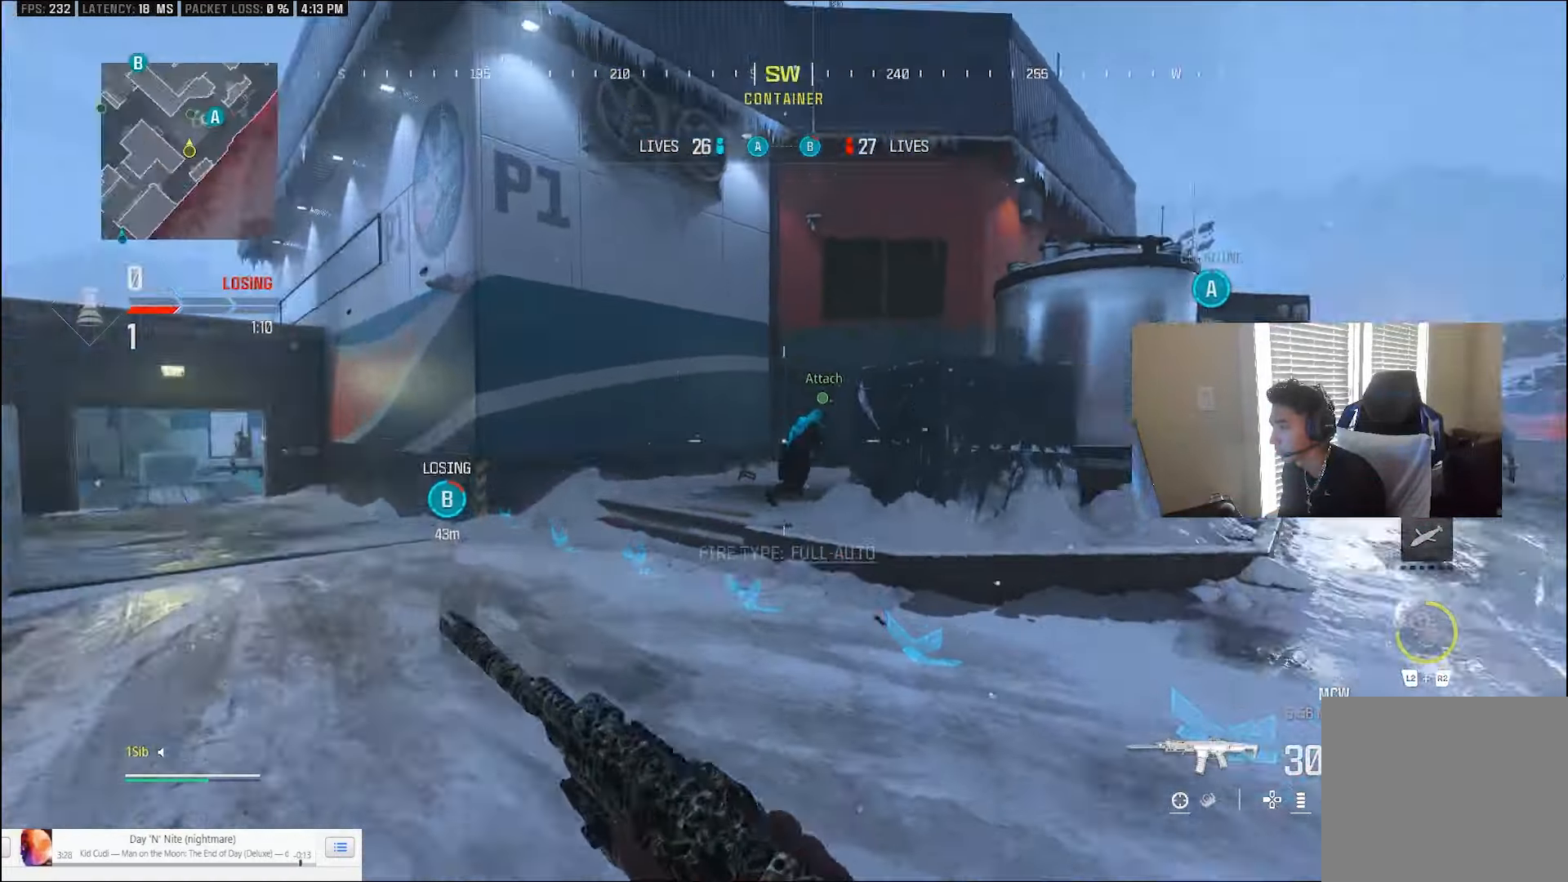
{"dt_ms": 500, "buttons": [], "left_stick": "down-left", "right_stick": "center", "events": [[33, "L1", "down"], [100, "CROSS", "up"], [100, "left_stick", "down-left"], [133, "L1", "up"], [200, "right_stick", "center"], [233, "L1", "down"], [300, "L1", "up"], [367, "right_stick", "down"], [433, "right_stick", "center"]]}
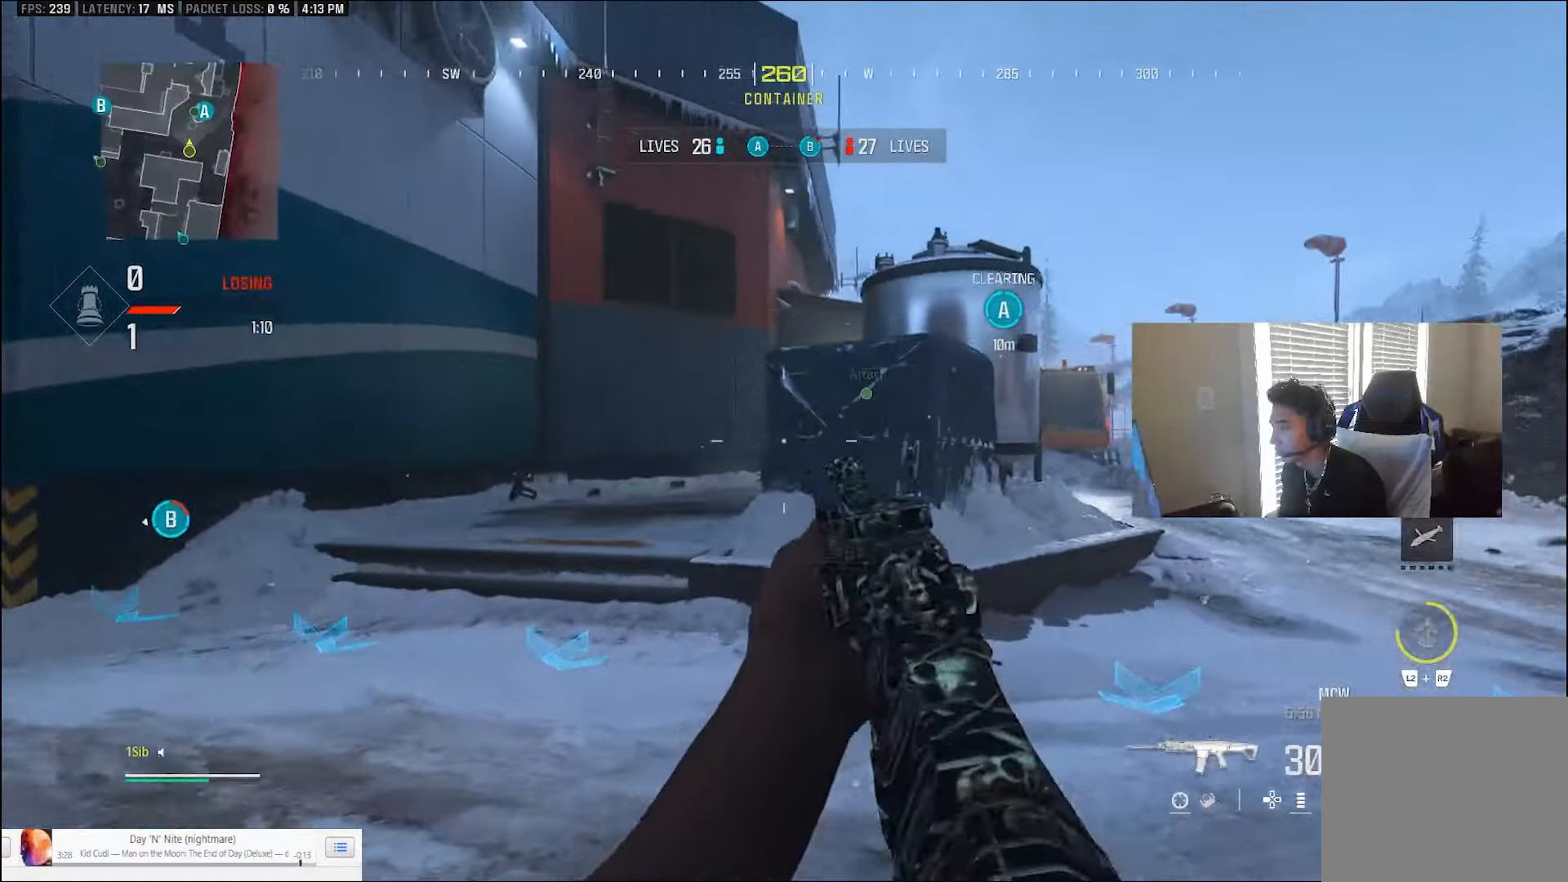
{"dt_ms": 500, "buttons": ["CIRCLE", "L3"], "left_stick": "up", "right_stick": "center", "events": [[33, "L3", "down"], [33, "left_stick", "up-left"], [100, "left_stick", "up"], [233, "right_stick", "right"], [333, "L3", "up"], [367, "CIRCLE", "down"], [467, "L3", "down"], [467, "right_stick", "center"]]}
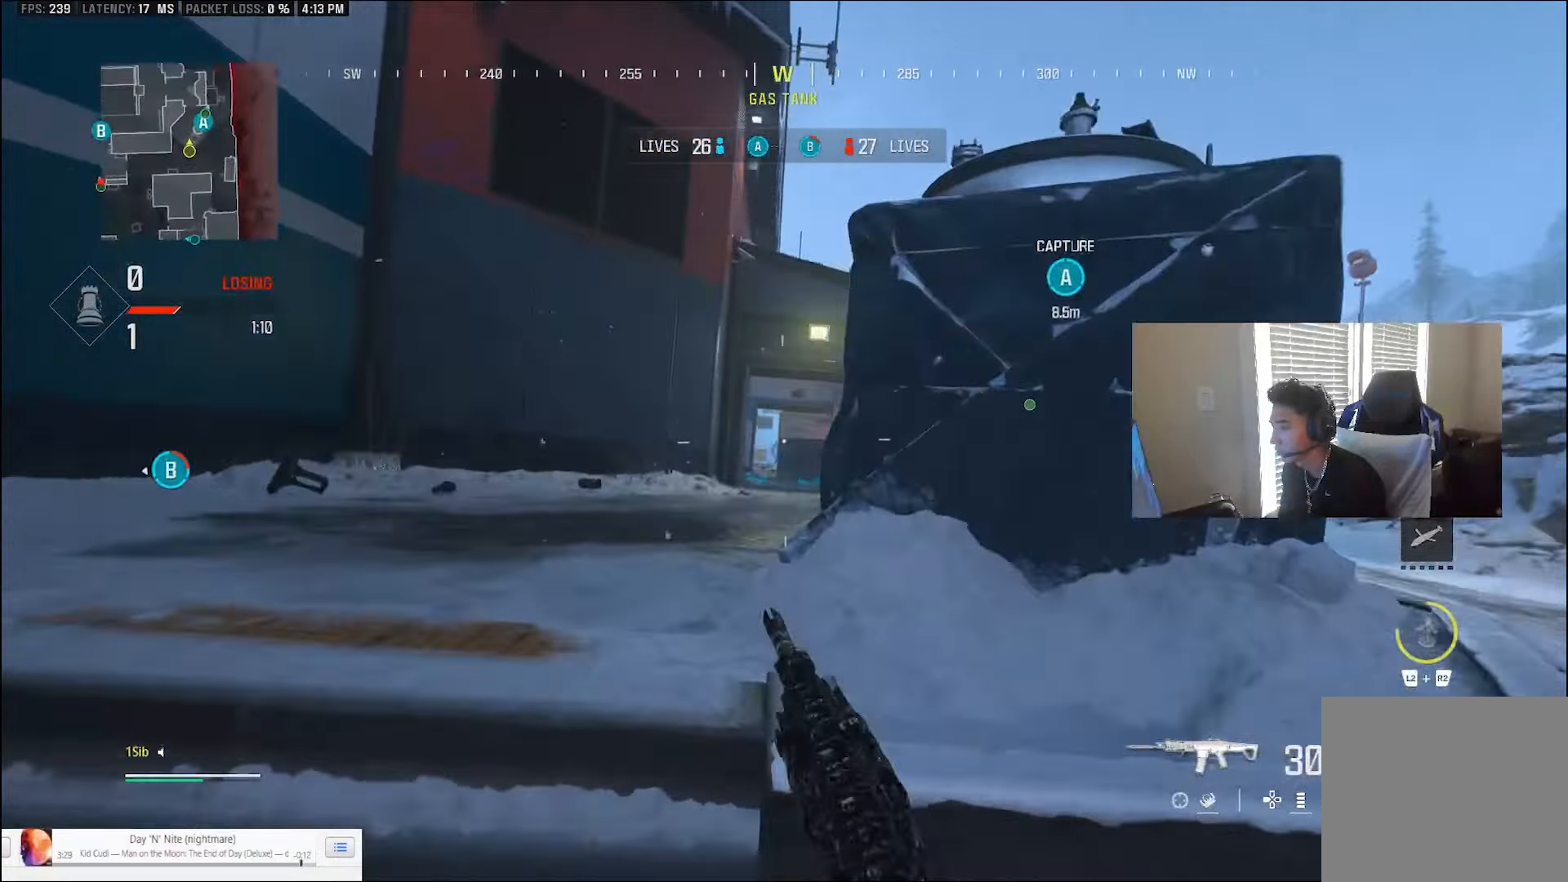
{"dt_ms": 500, "buttons": ["L3"], "left_stick": "up", "right_stick": "center", "events": [[33, "CIRCLE", "up"], [200, "L3", "up"], [300, "L3", "down"], [400, "L3", "up"], [467, "L3", "down"]]}
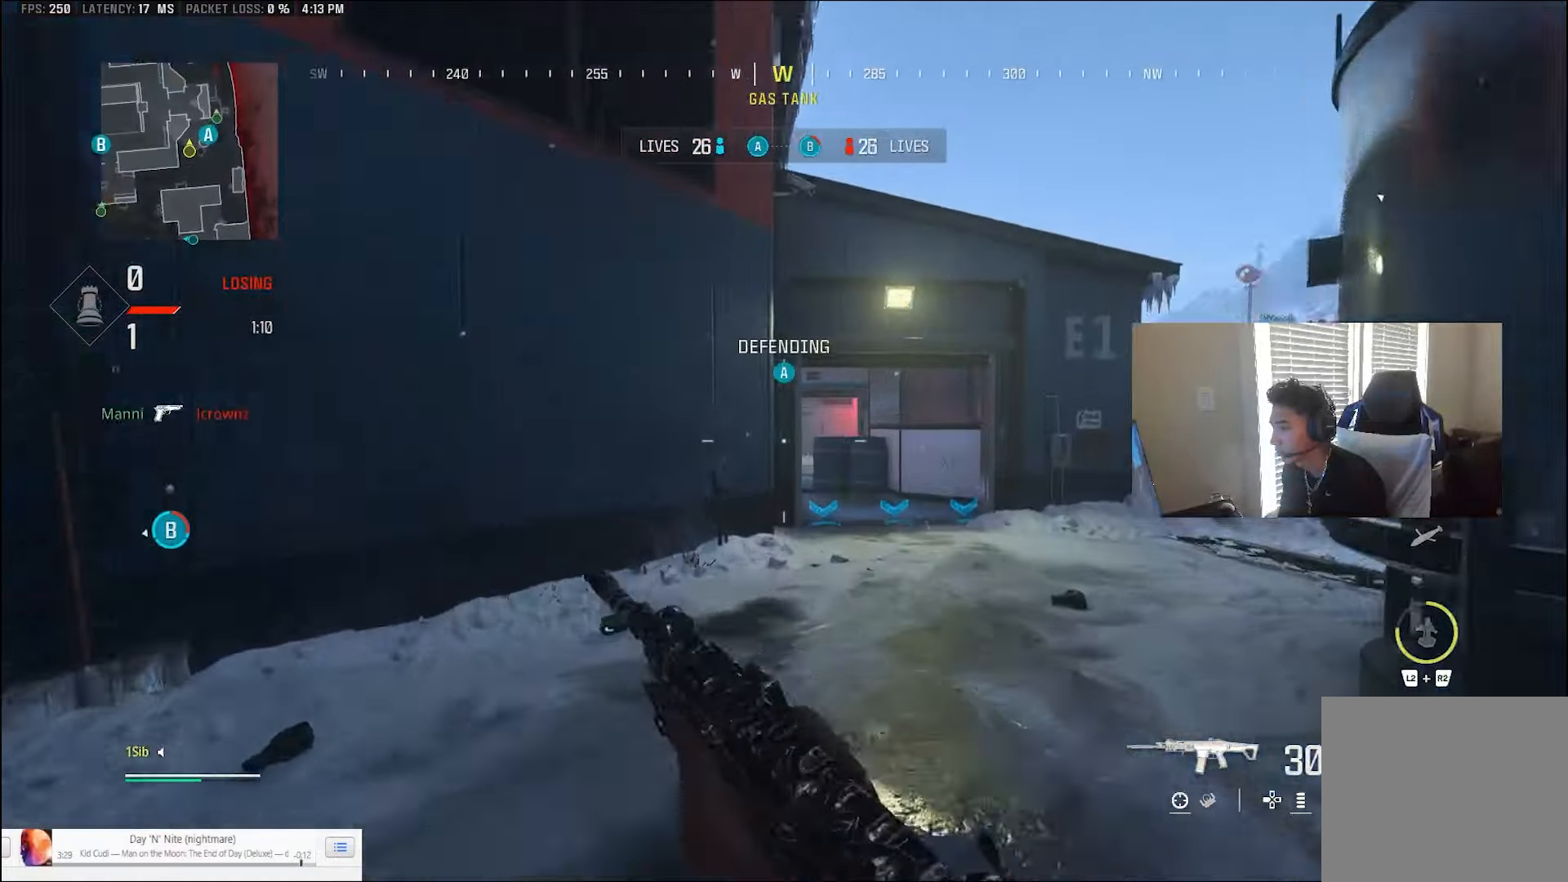
{"dt_ms": 500, "buttons": ["CIRCLE"], "left_stick": "down-right", "right_stick": "center", "events": [[67, "L3", "up"], [167, "CIRCLE", "down"], [200, "L3", "down"], [300, "CIRCLE", "up"], [300, "L3", "up"], [367, "L3", "down"], [500, "CIRCLE", "down"], [500, "L3", "up"], [500, "left_stick", "down-right"]]}